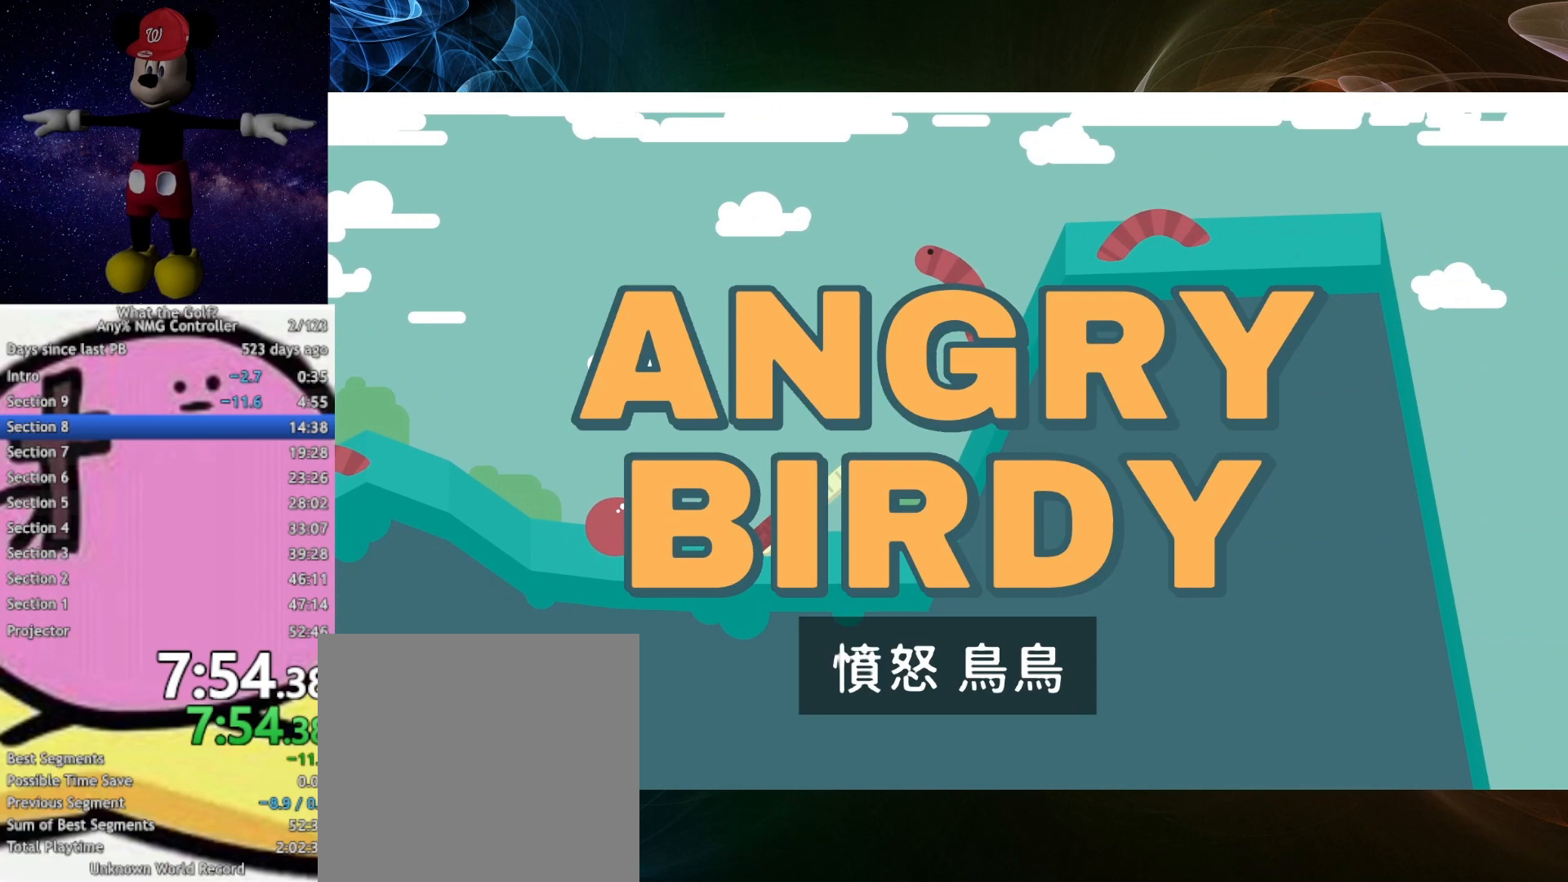
Gameplay with a controller (Xbox layout); each line is a JSON object with the inputs held at the frame after it. "button_events" lists button changes between this image and that frame as [ms after this image, input, new state], when the widget could be followed in between (sticks are given only as held states).
{"buttons": [], "left_stick": "center", "right_stick": "center", "button_events": []}
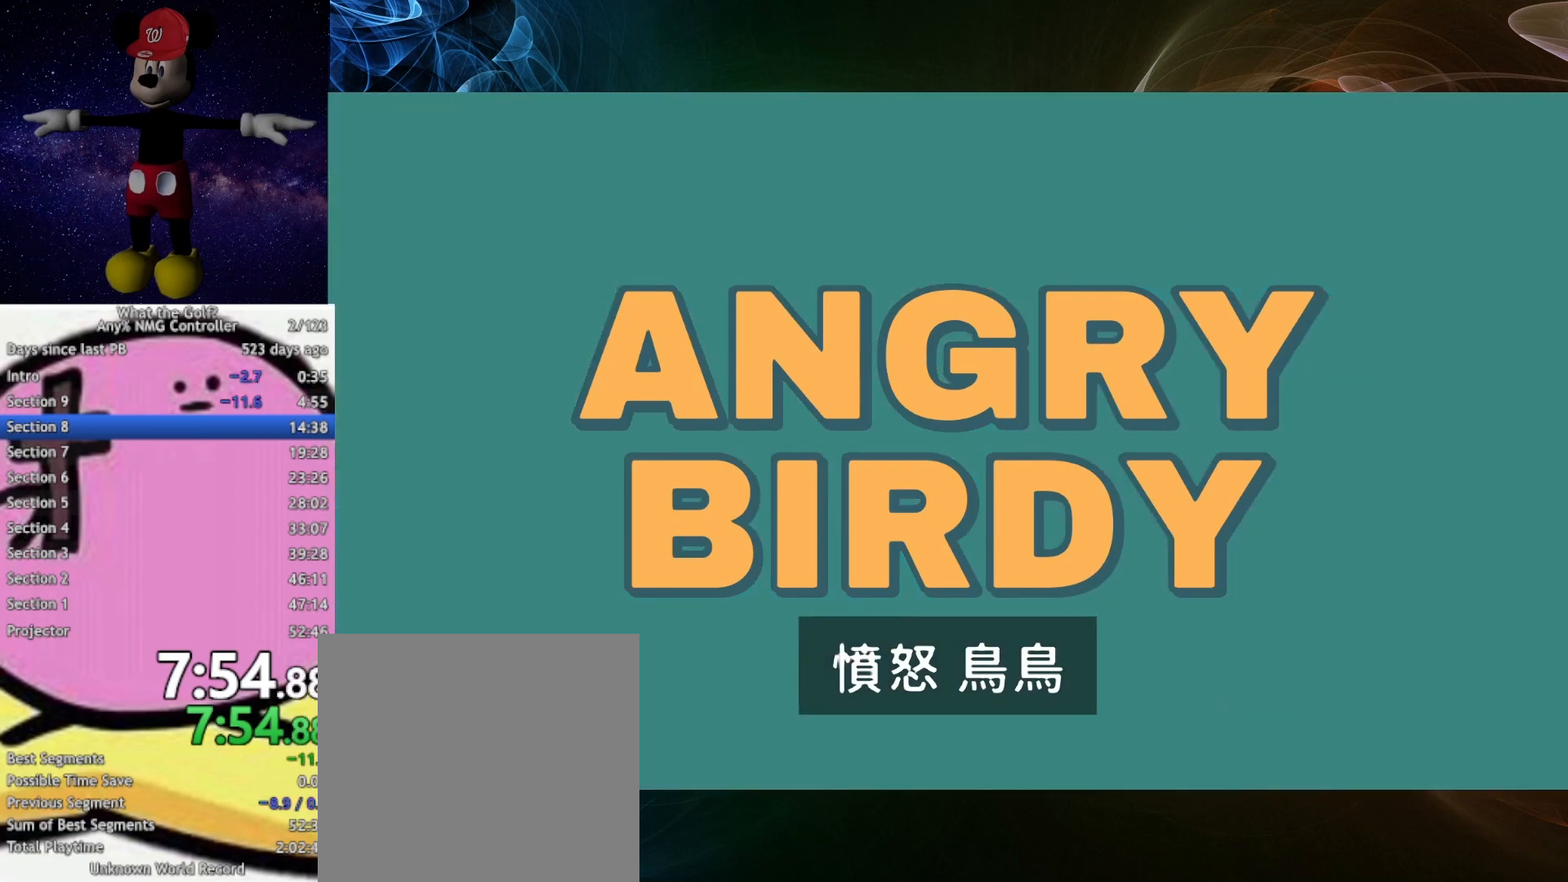
{"buttons": [], "left_stick": "center", "right_stick": "center", "button_events": []}
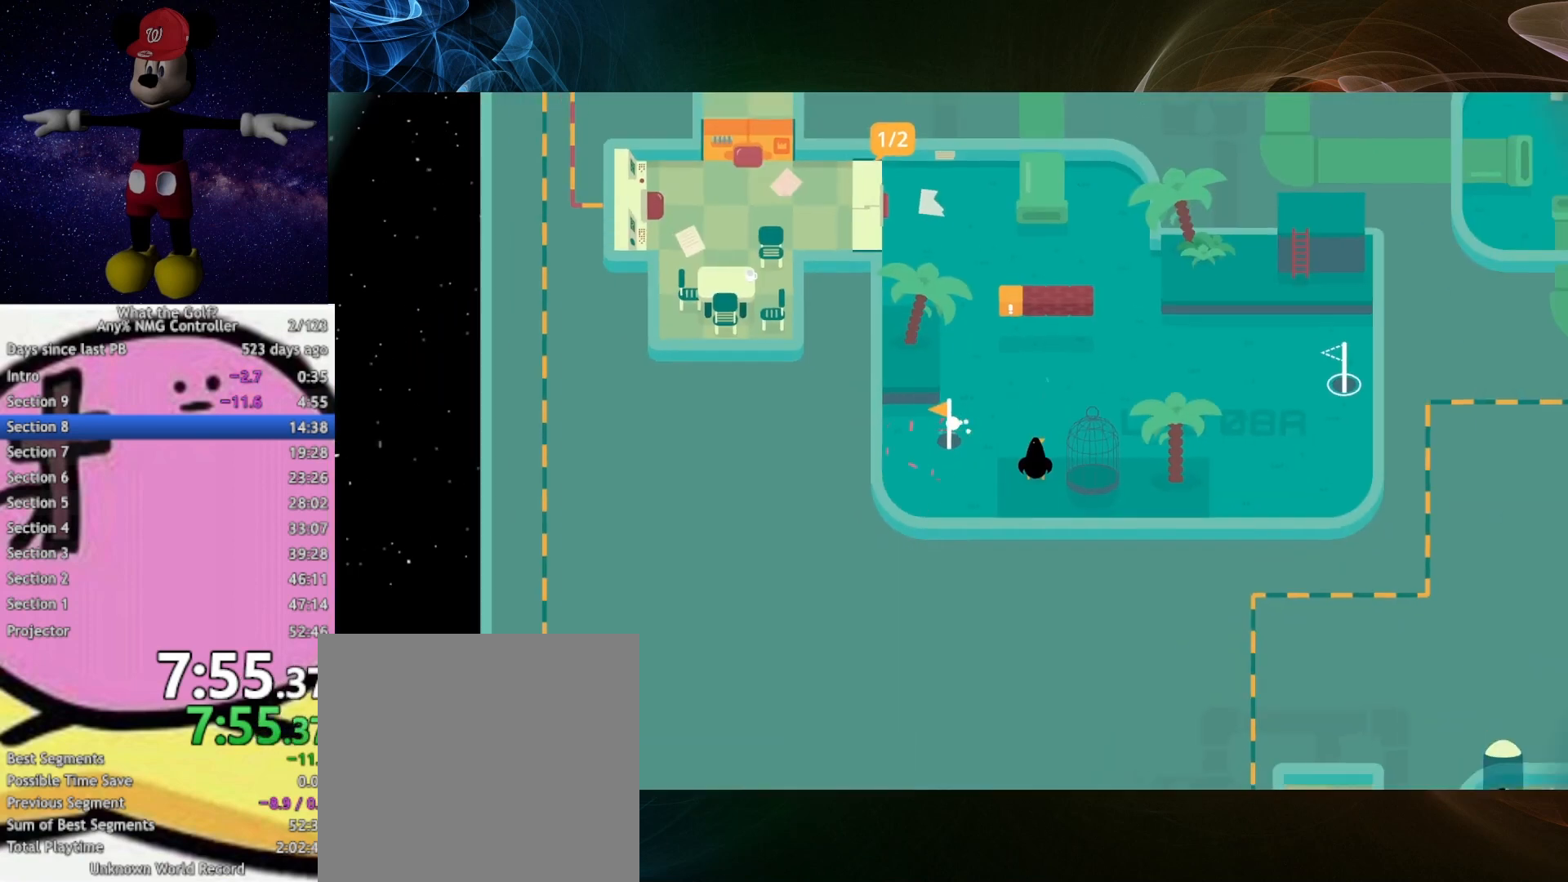
{"buttons": [], "left_stick": "right", "right_stick": "center", "button_events": []}
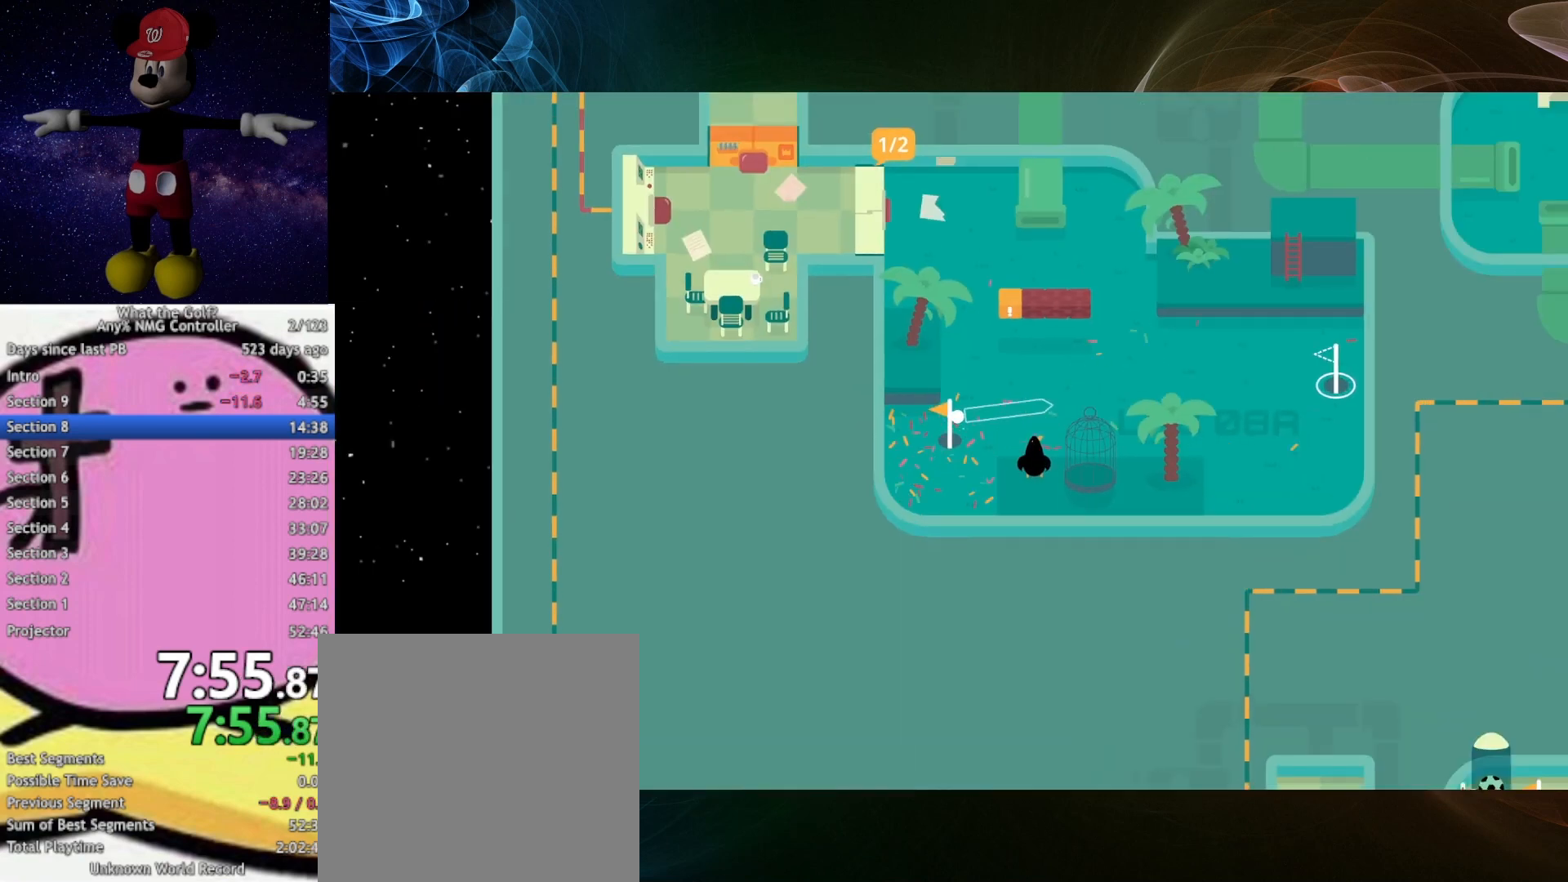
{"buttons": [], "left_stick": "right", "right_stick": "center", "button_events": []}
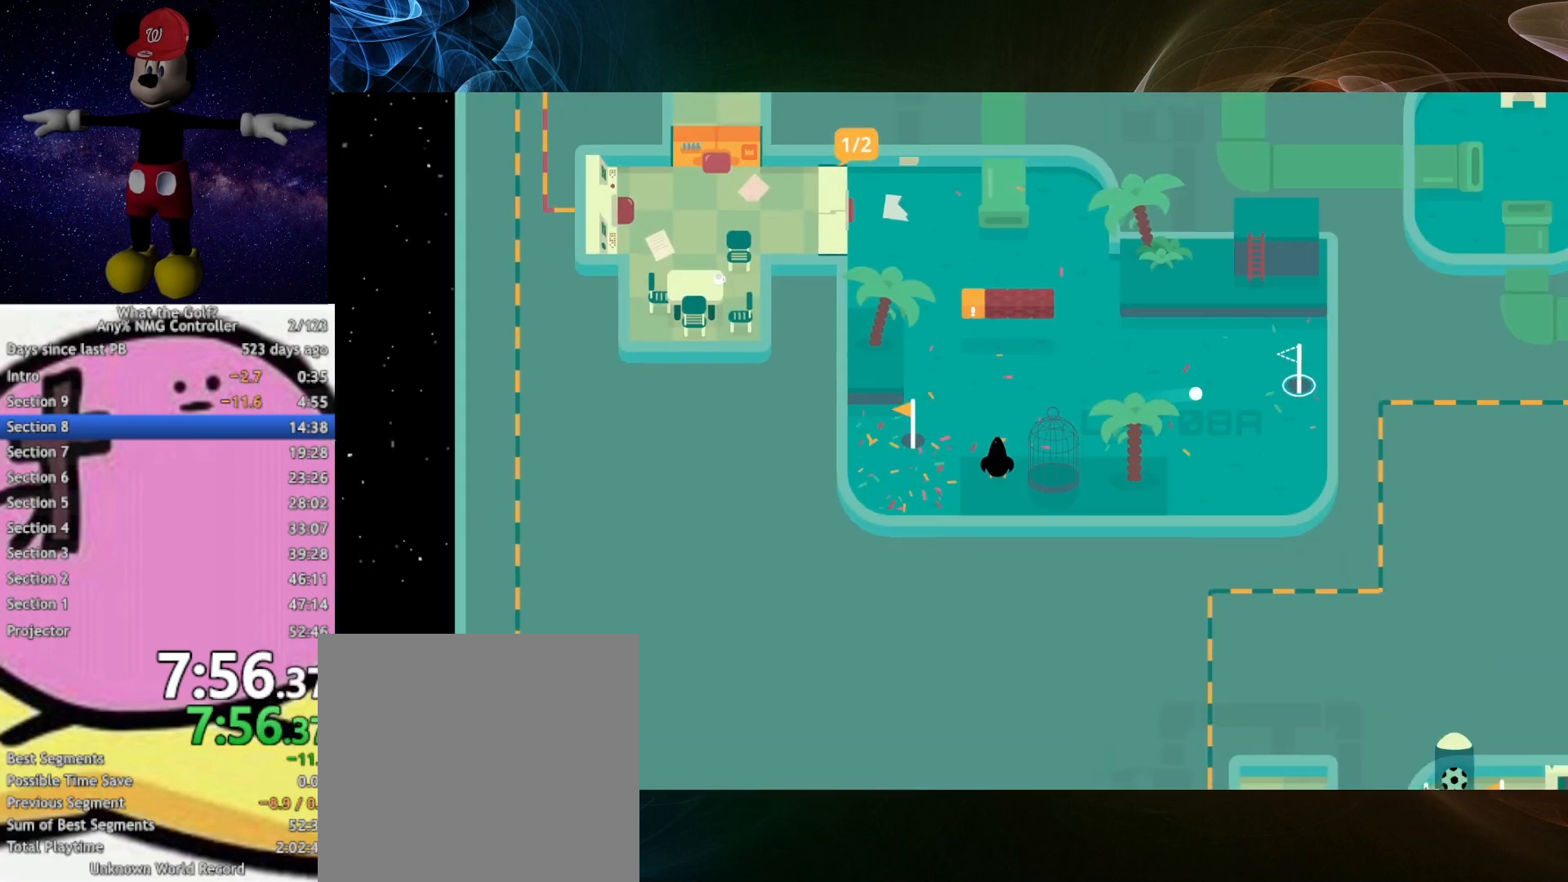
{"buttons": [], "left_stick": "right", "right_stick": "center", "button_events": []}
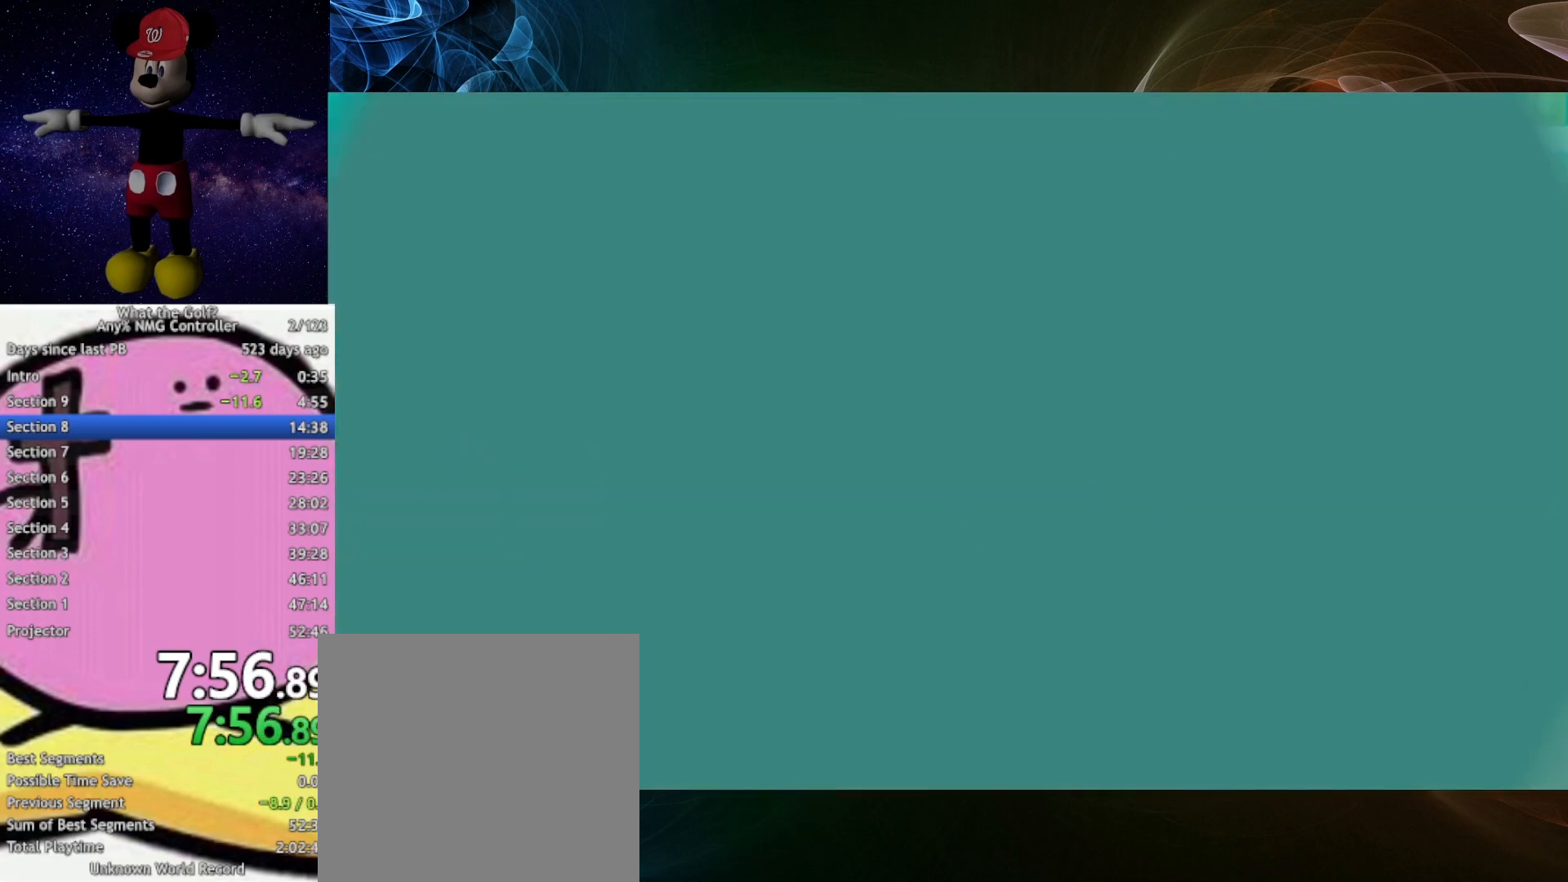
{"buttons": [], "left_stick": "right", "right_stick": "center", "button_events": []}
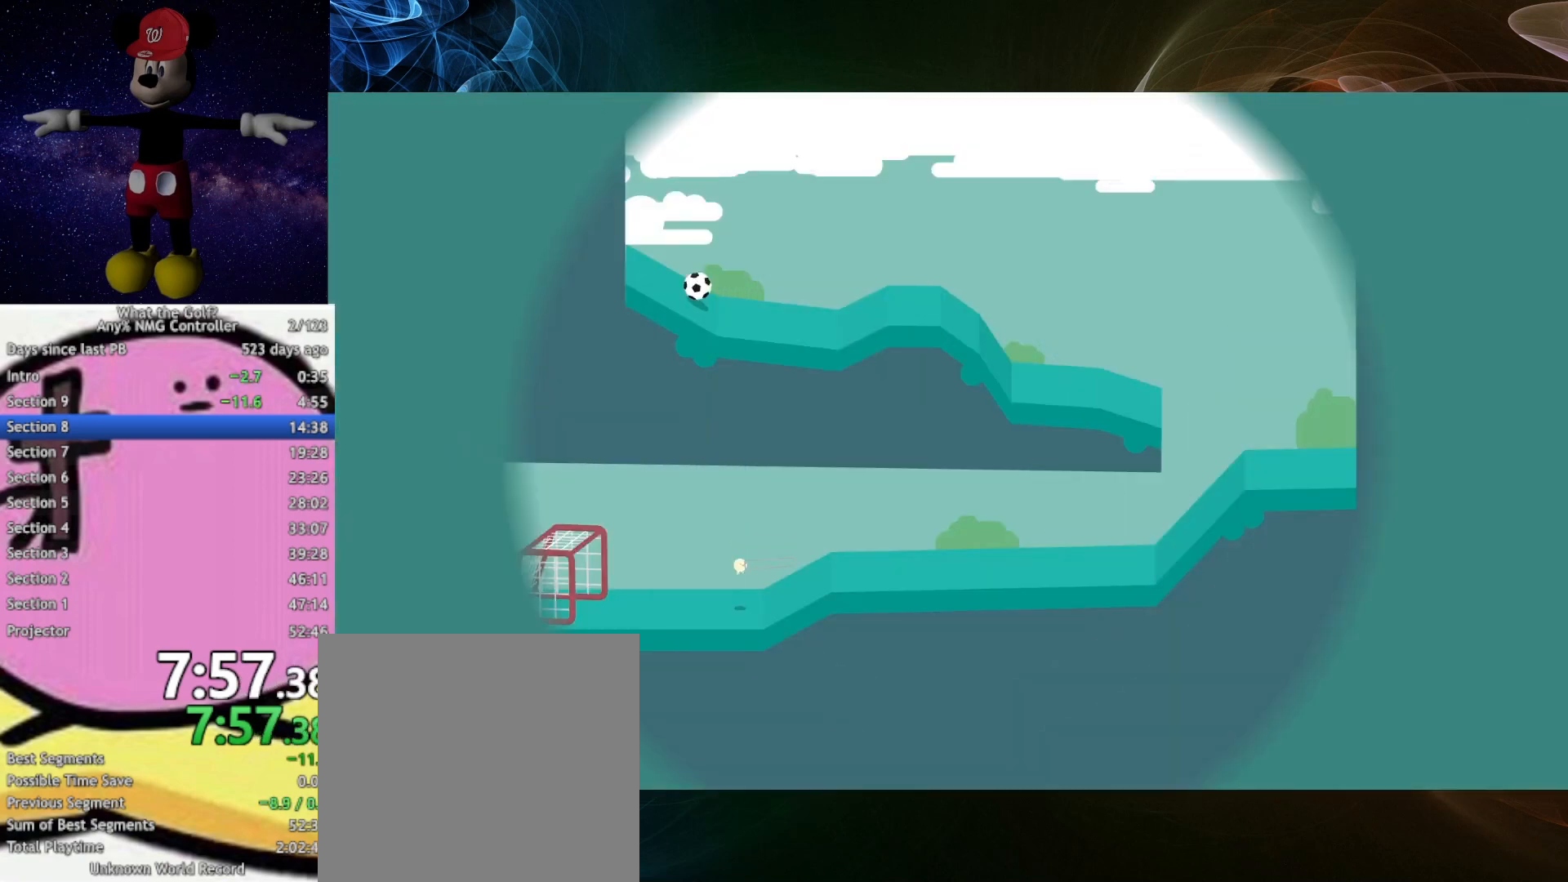
{"buttons": [], "left_stick": "up-right", "right_stick": "center", "button_events": []}
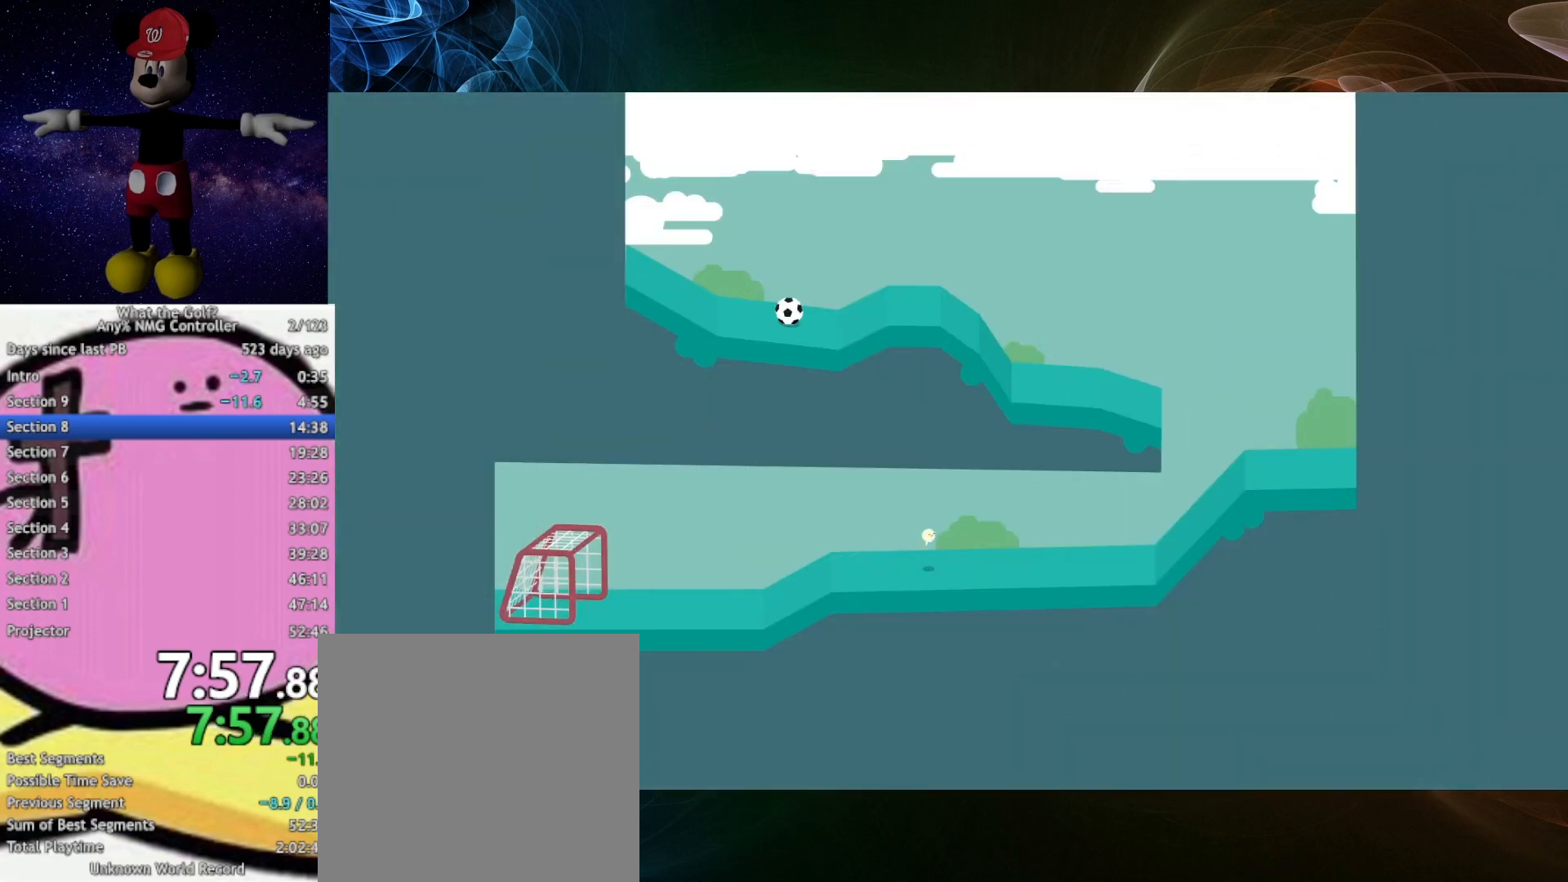
{"buttons": [], "left_stick": "up-right", "right_stick": "center", "button_events": []}
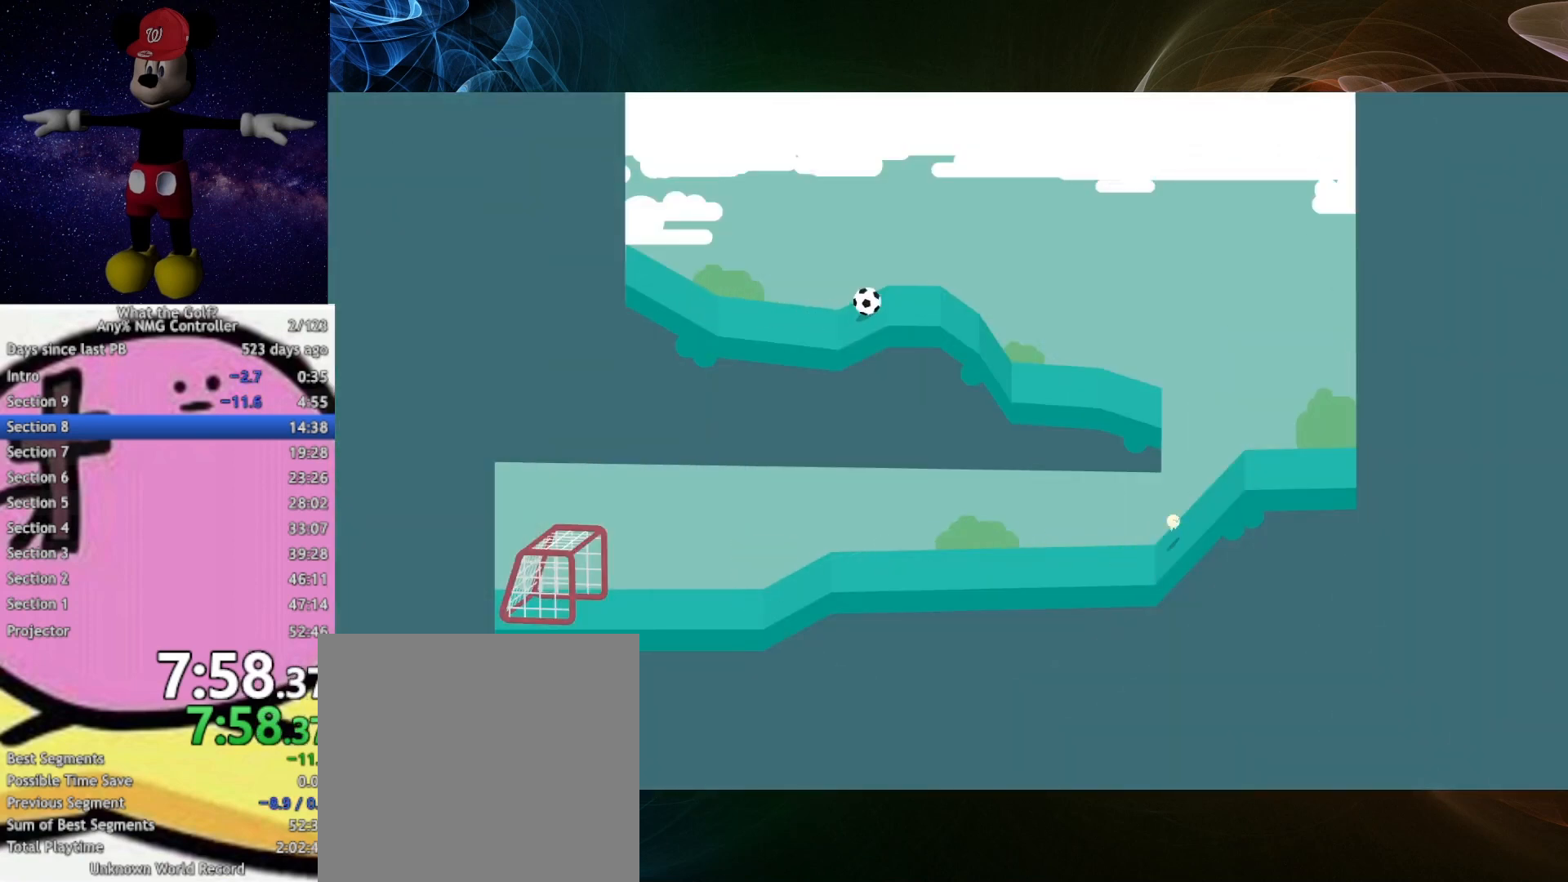
{"buttons": [], "left_stick": "up-left", "right_stick": "center", "button_events": []}
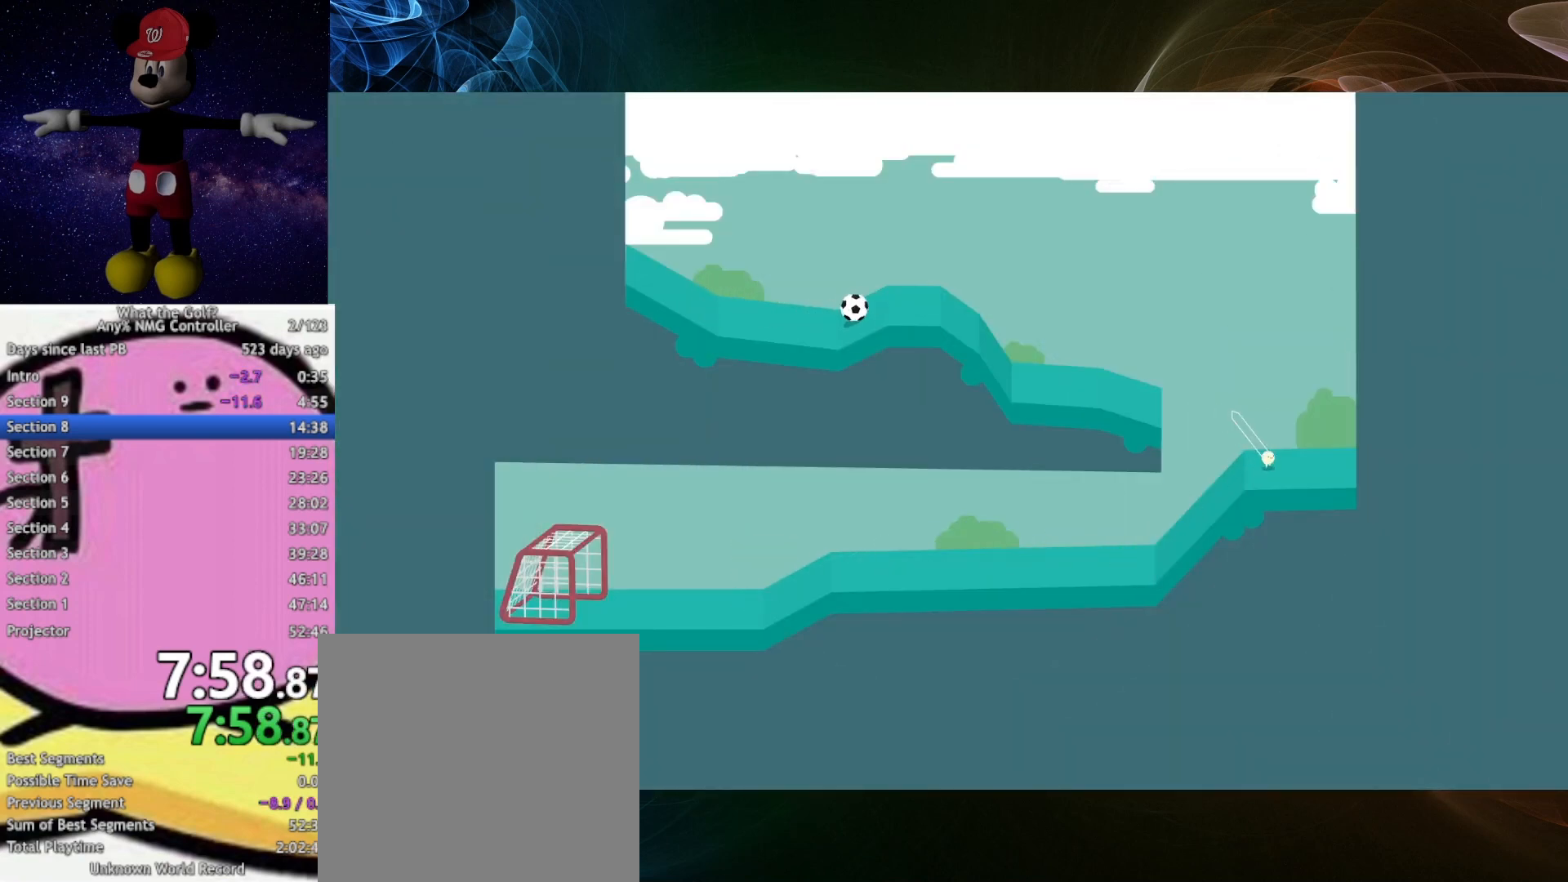
{"buttons": [], "left_stick": "up-left", "right_stick": "center", "button_events": []}
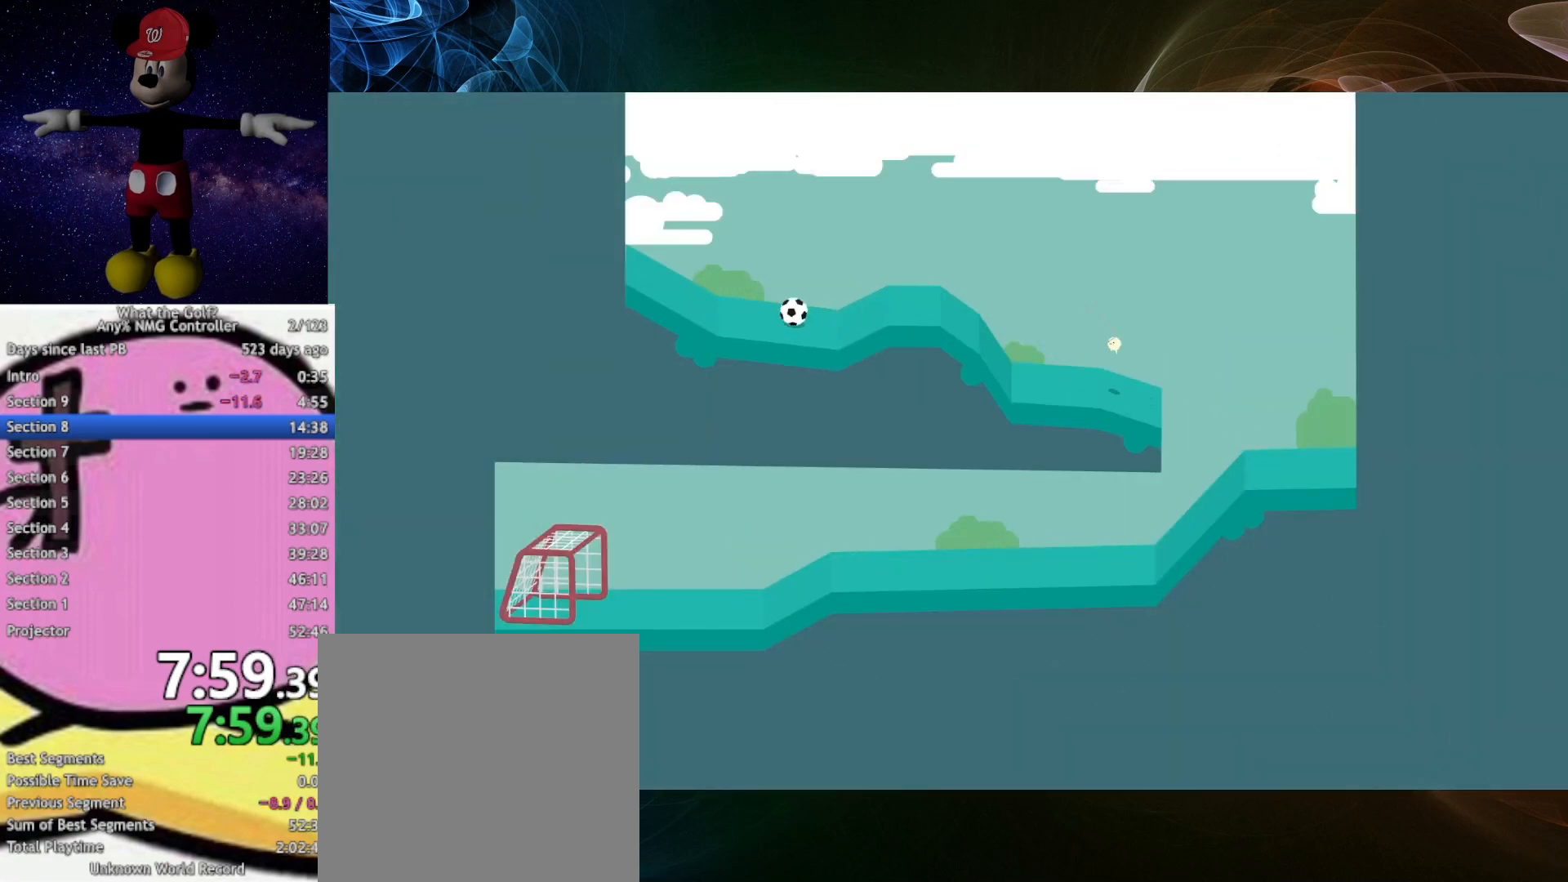
{"buttons": [], "left_stick": "up-left", "right_stick": "center", "button_events": []}
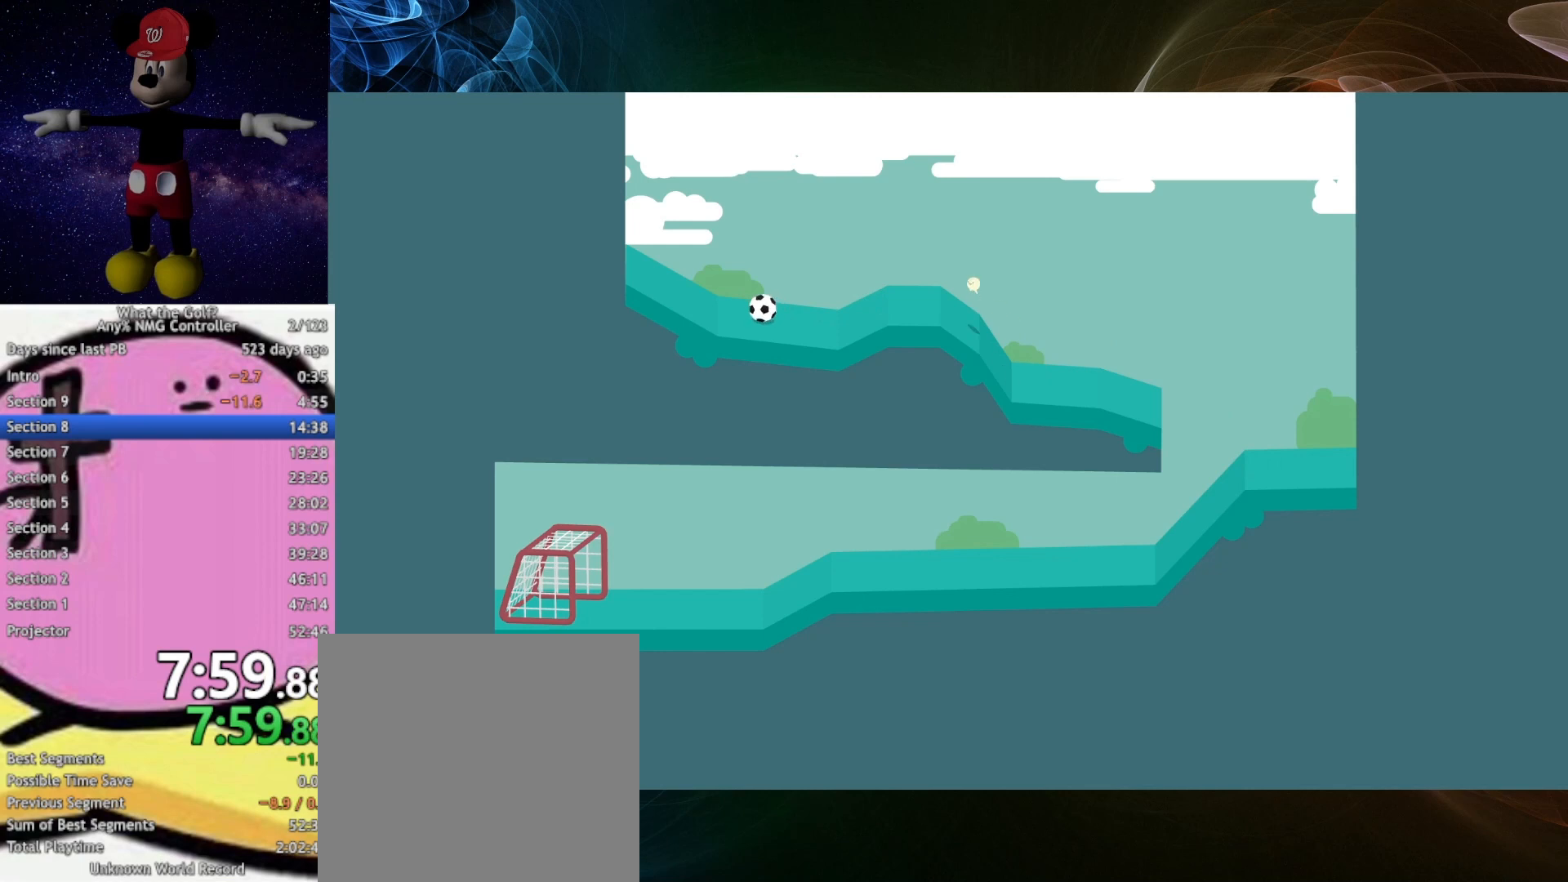
{"buttons": [], "left_stick": "up-left", "right_stick": "center", "button_events": []}
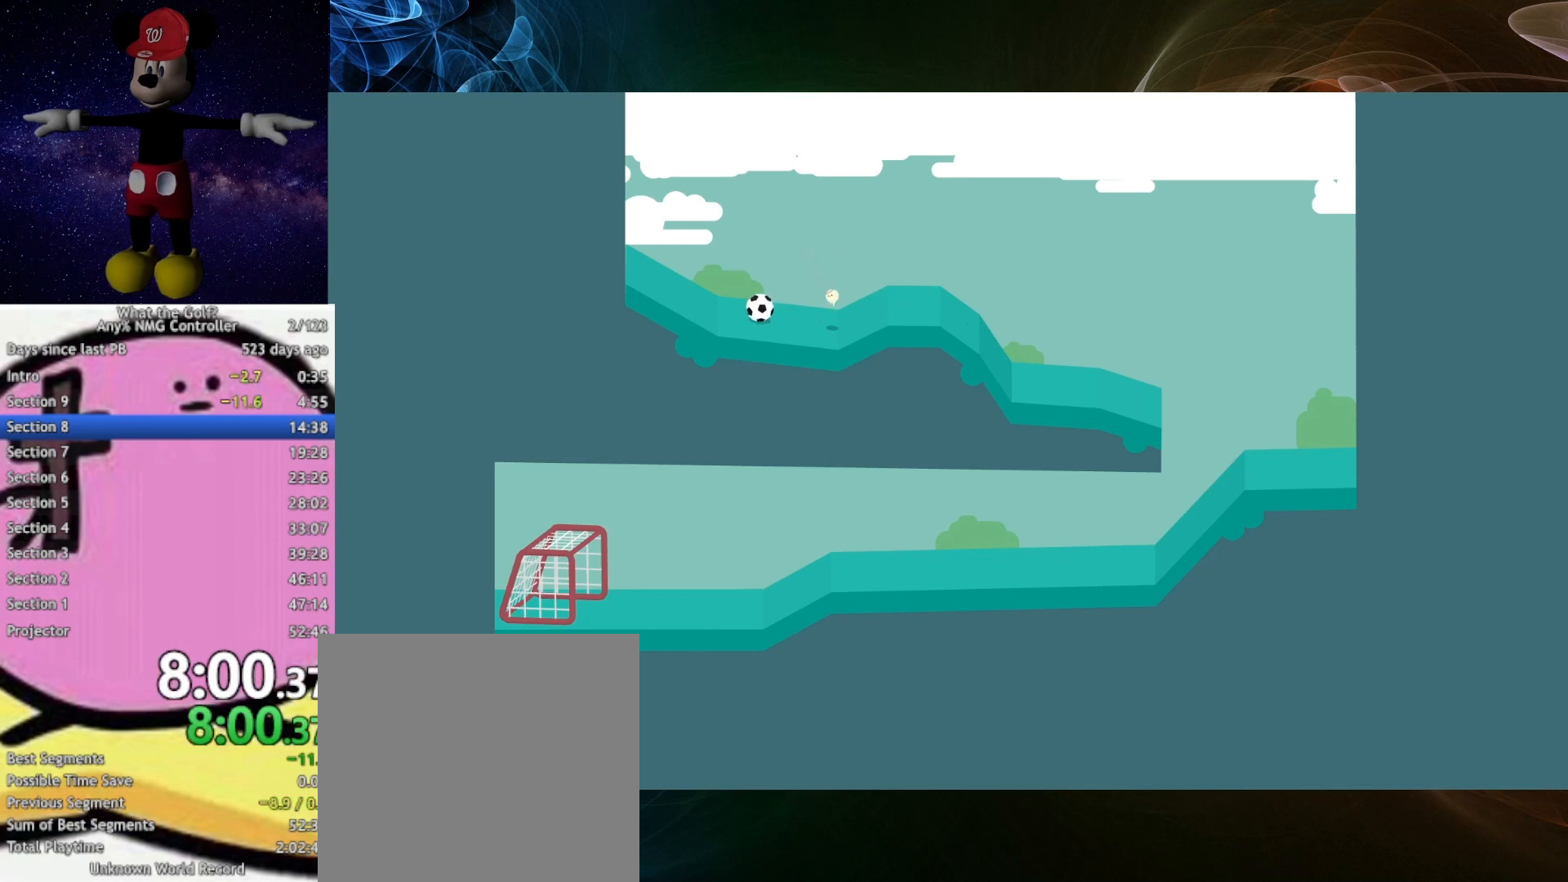
{"buttons": [], "left_stick": "right", "right_stick": "center", "button_events": []}
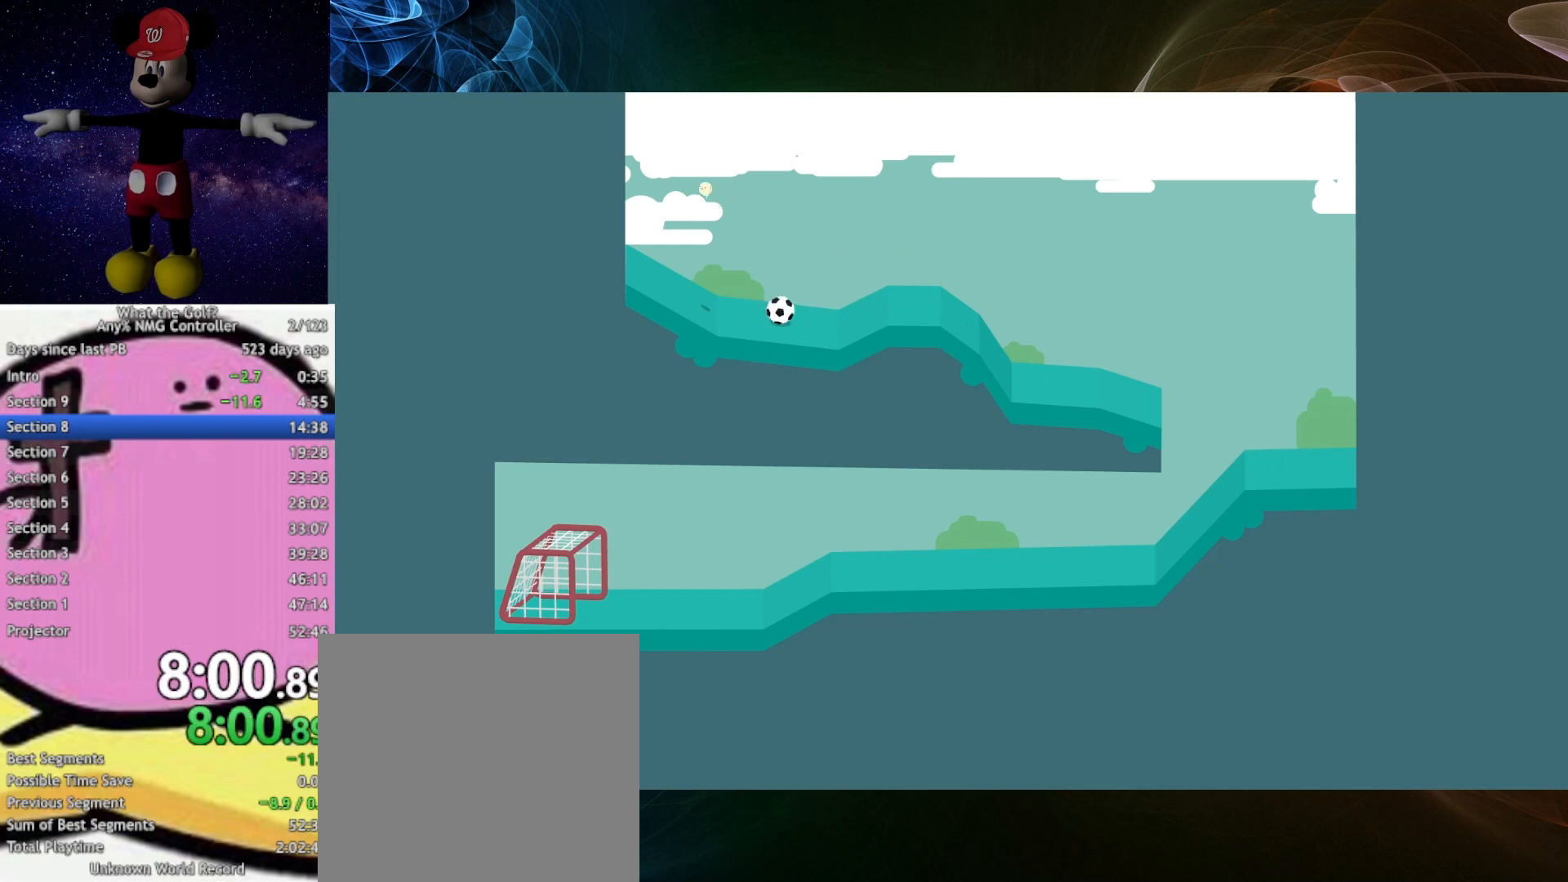
{"buttons": [], "left_stick": "down-right", "right_stick": "center", "button_events": []}
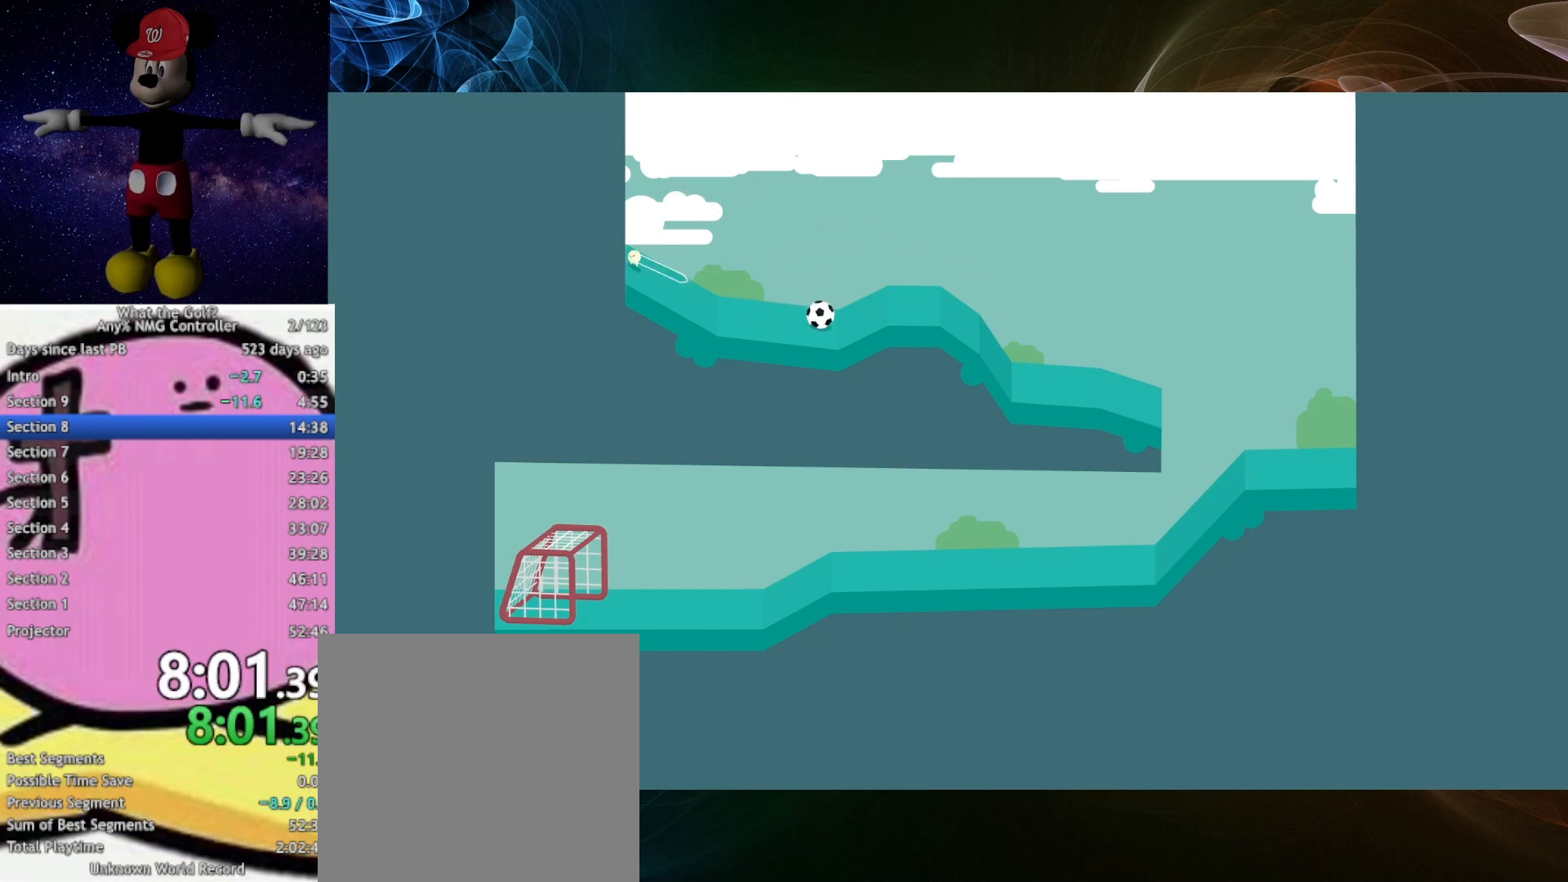
{"buttons": [], "left_stick": "right", "right_stick": "center", "button_events": []}
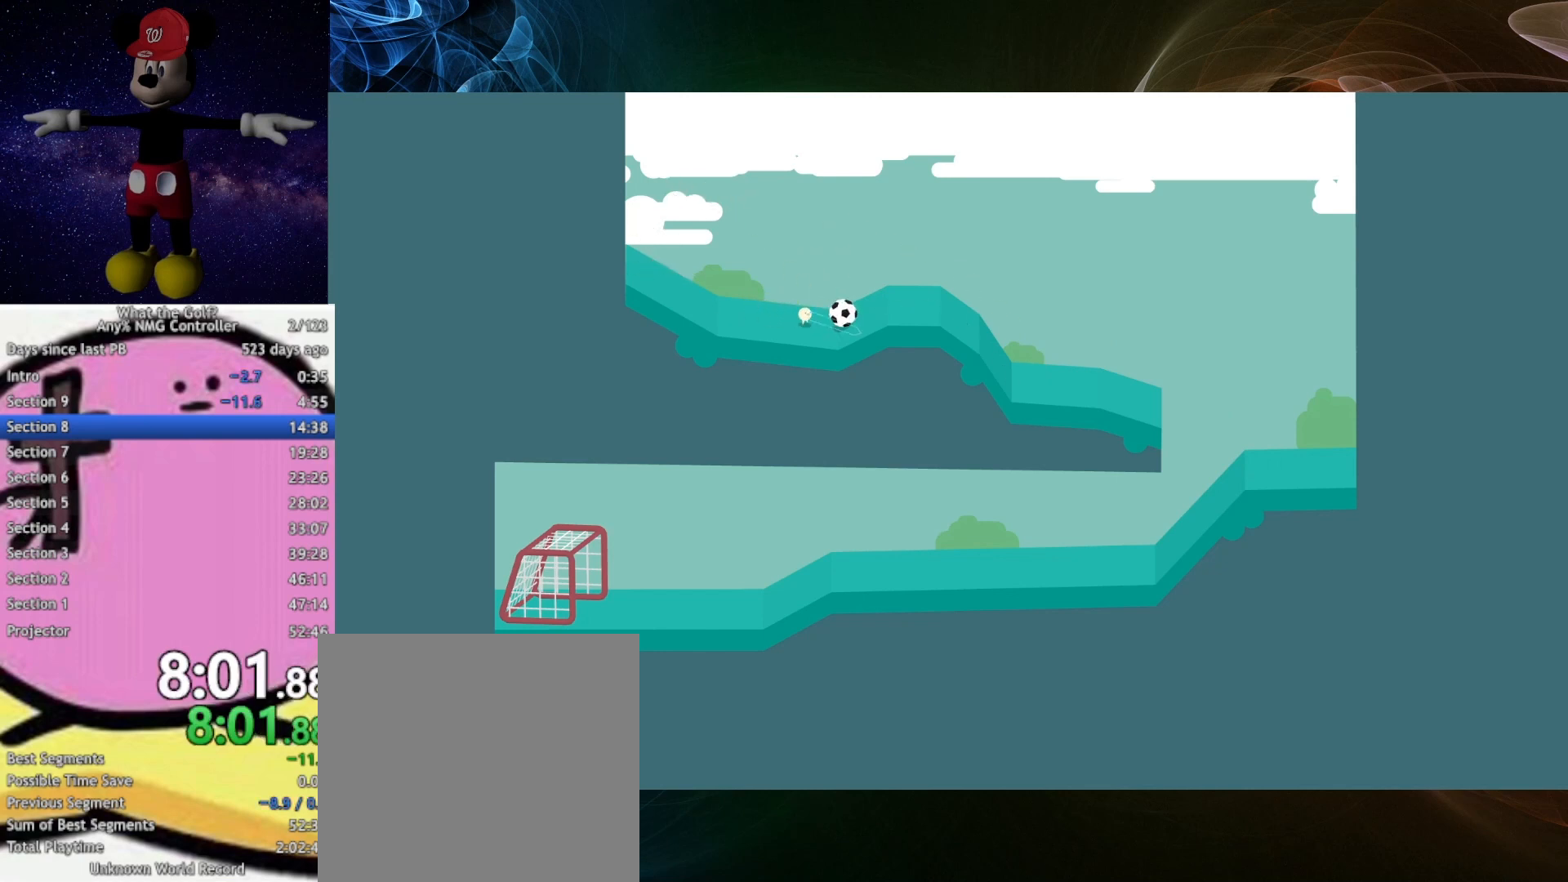
{"buttons": [], "left_stick": "right", "right_stick": "center", "button_events": []}
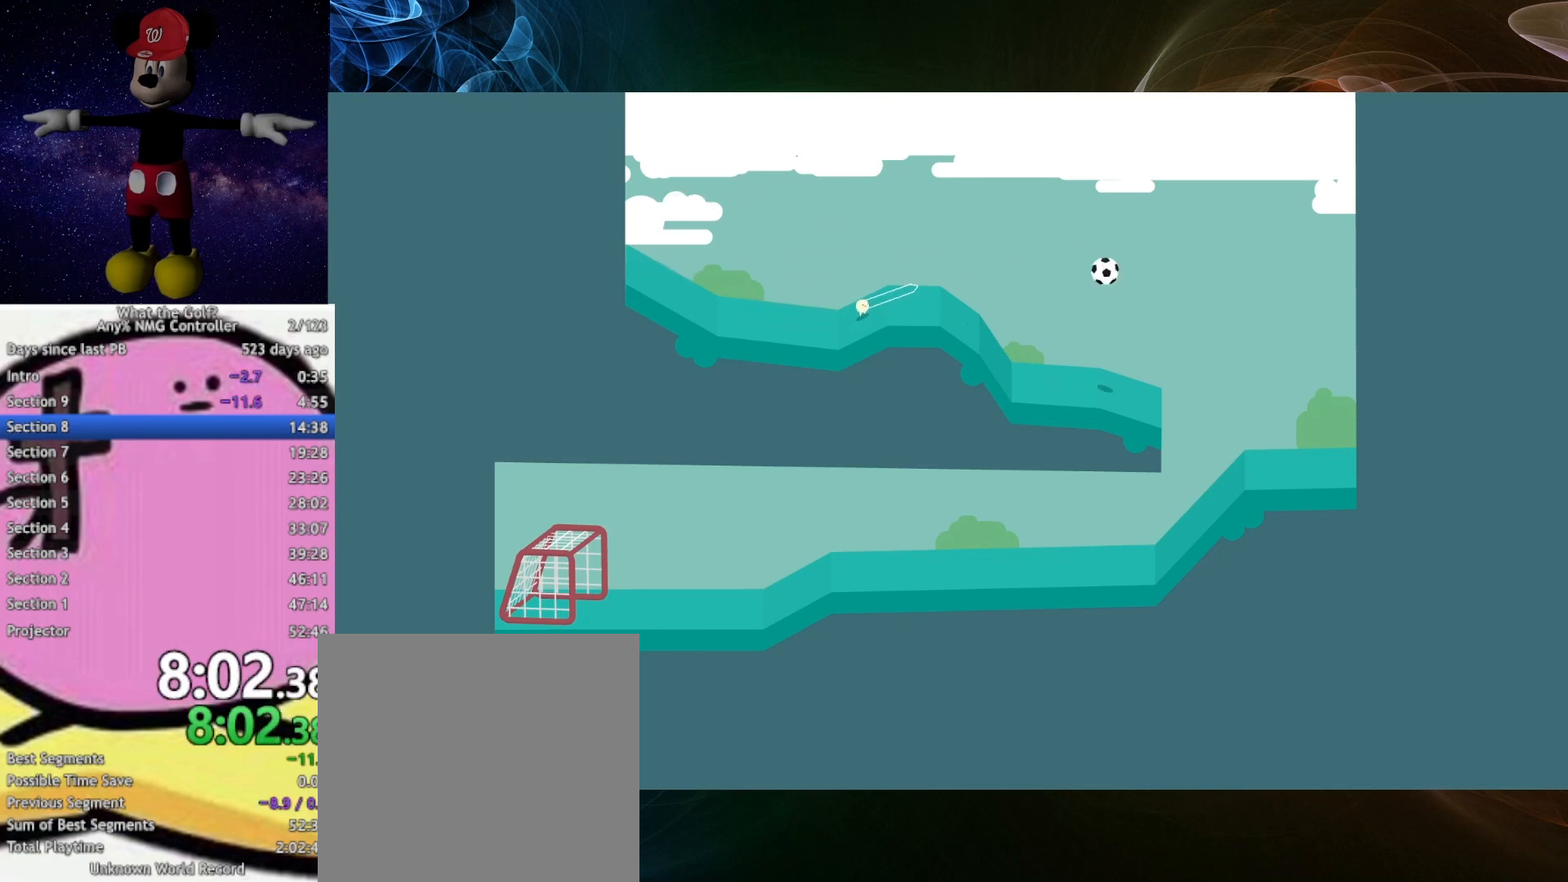
{"buttons": [], "left_stick": "up-right", "right_stick": "center", "button_events": []}
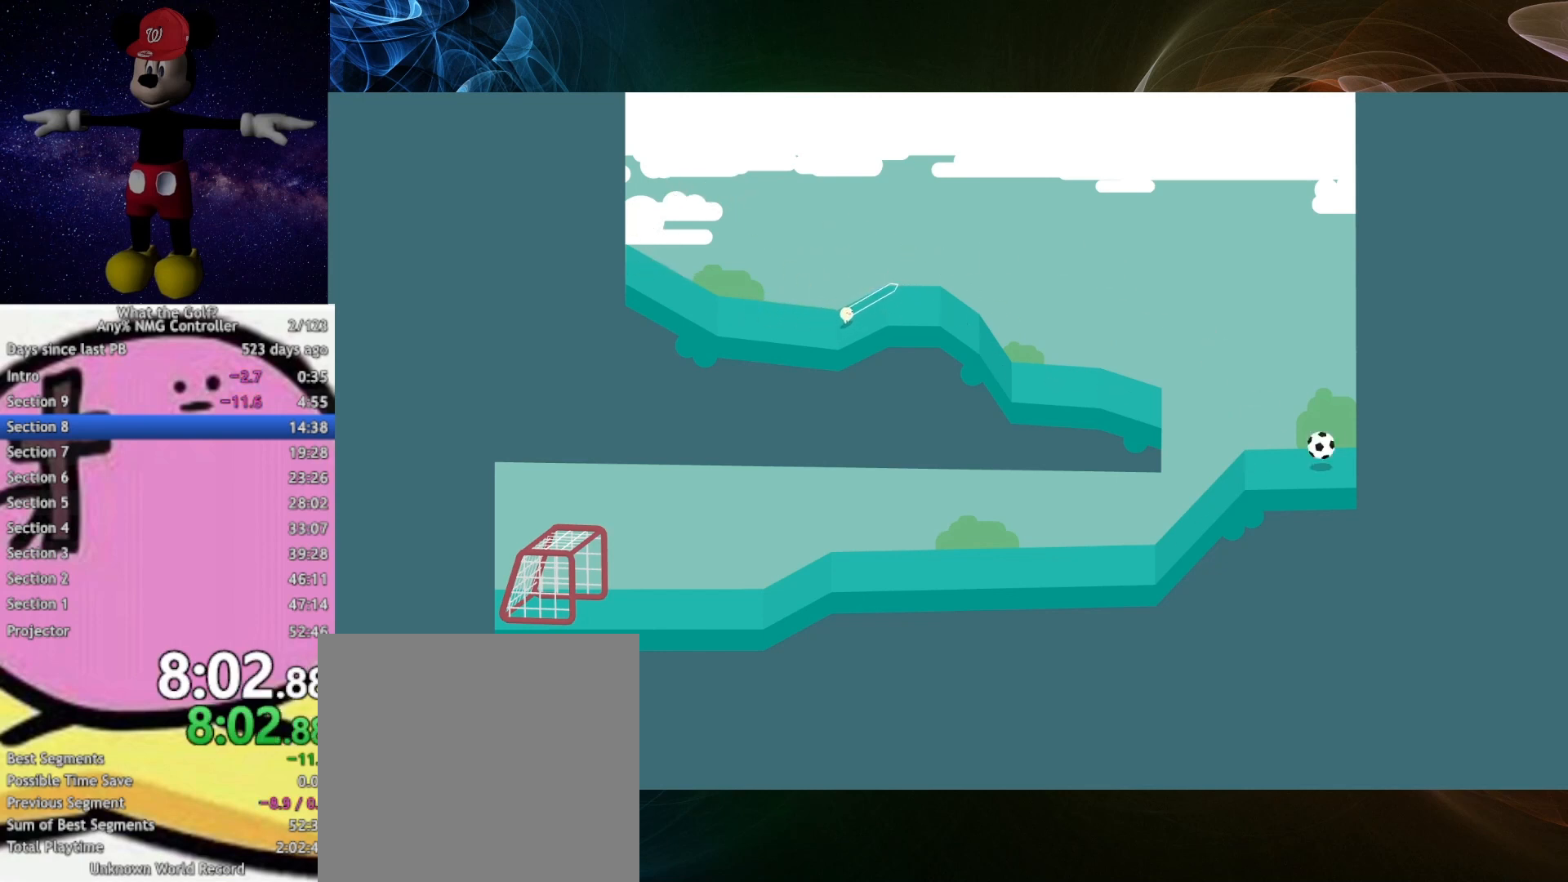
{"buttons": [], "left_stick": "up-right", "right_stick": "center", "button_events": []}
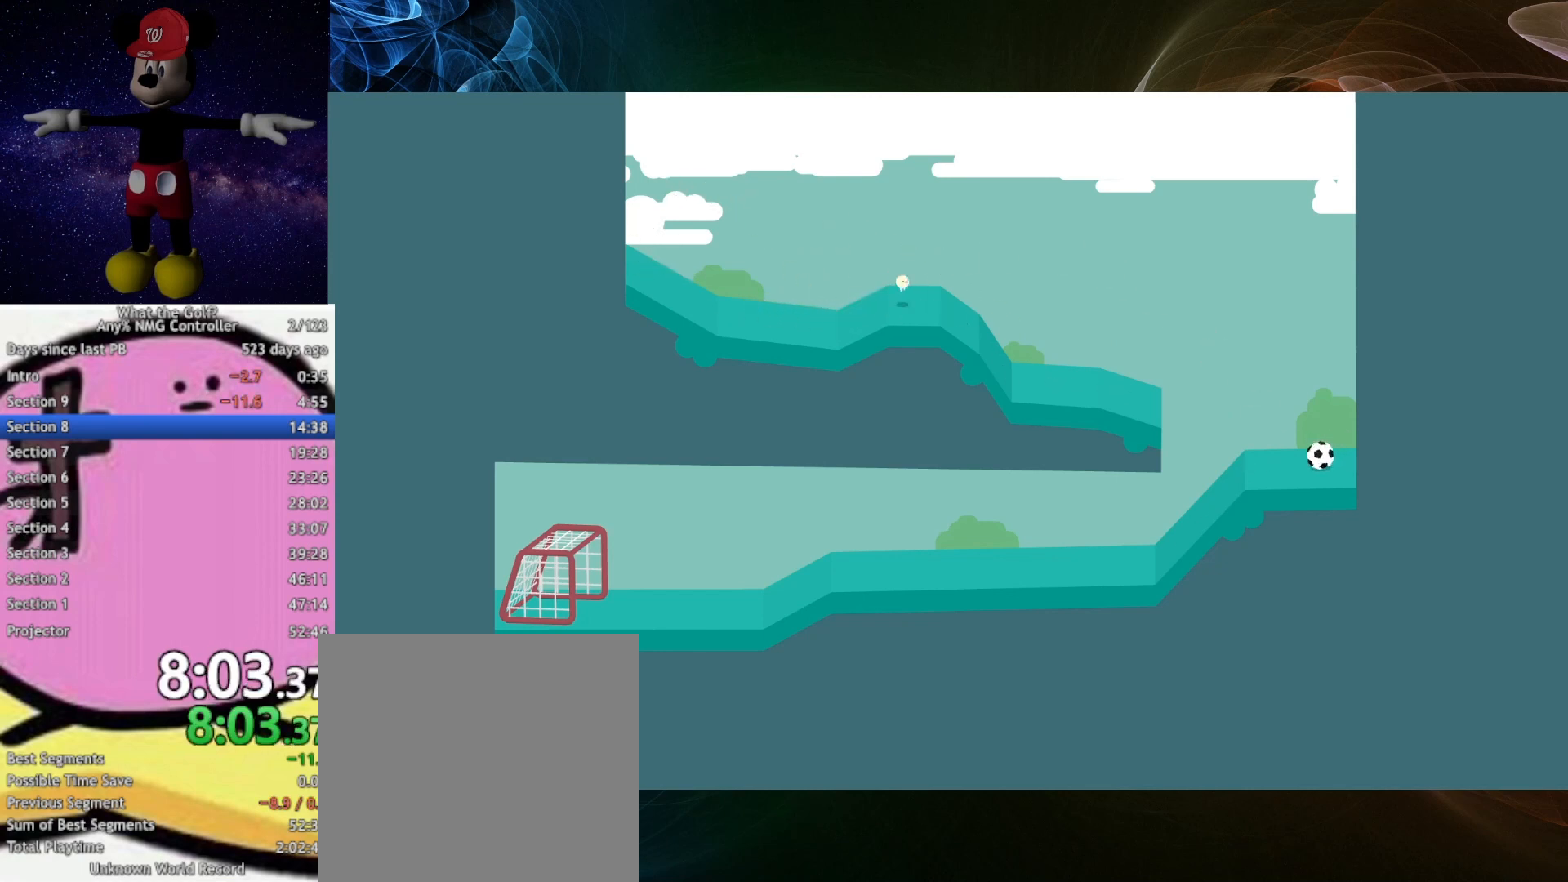
{"buttons": [], "left_stick": "up", "right_stick": "center", "button_events": []}
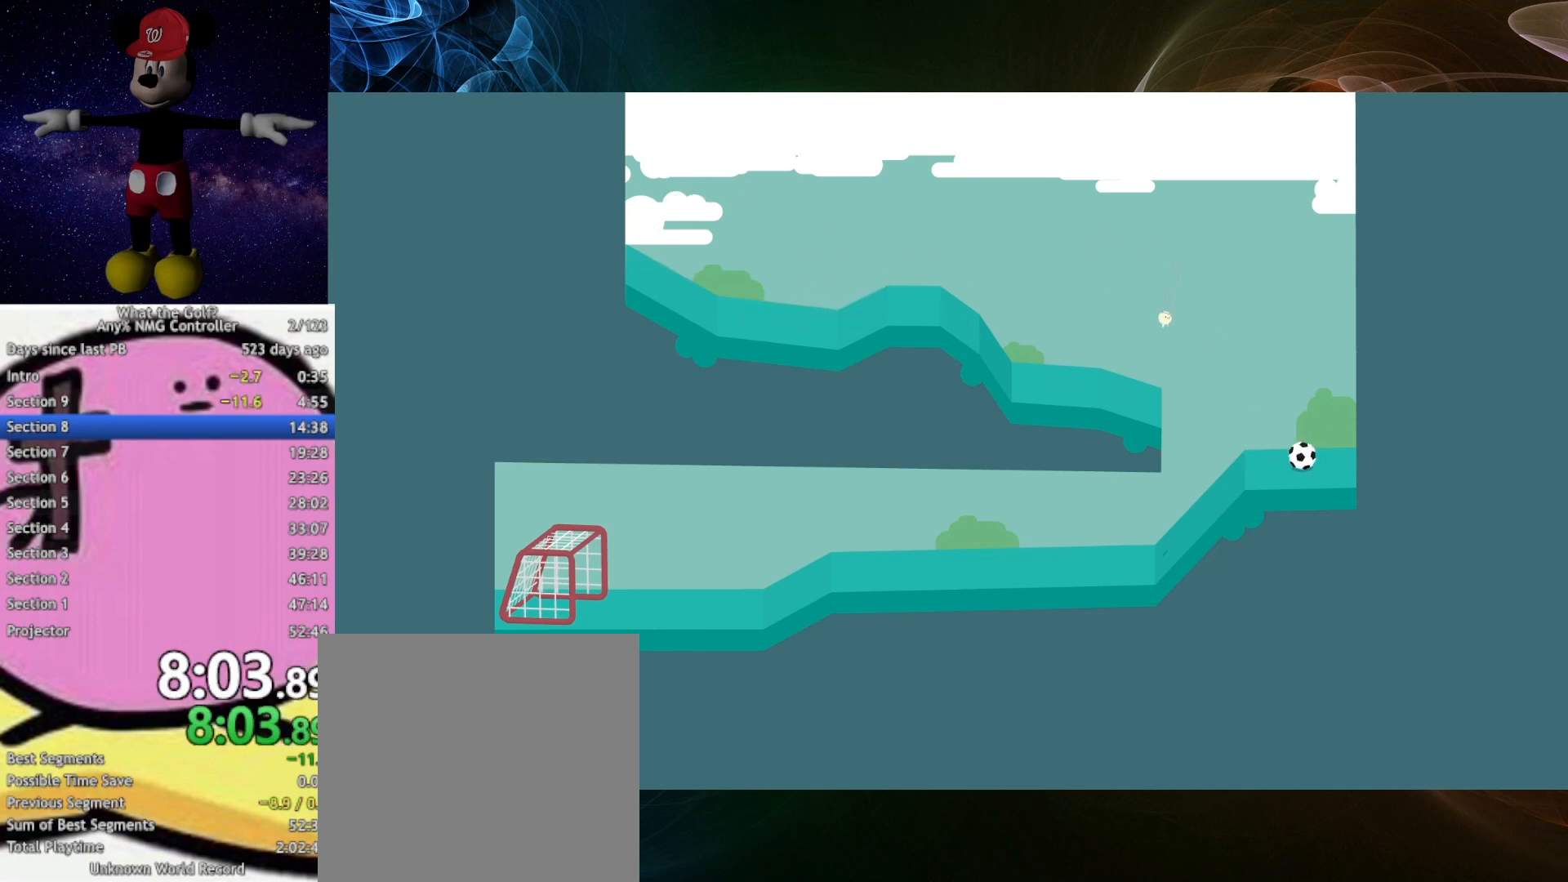
{"buttons": [], "left_stick": "up", "right_stick": "center", "button_events": []}
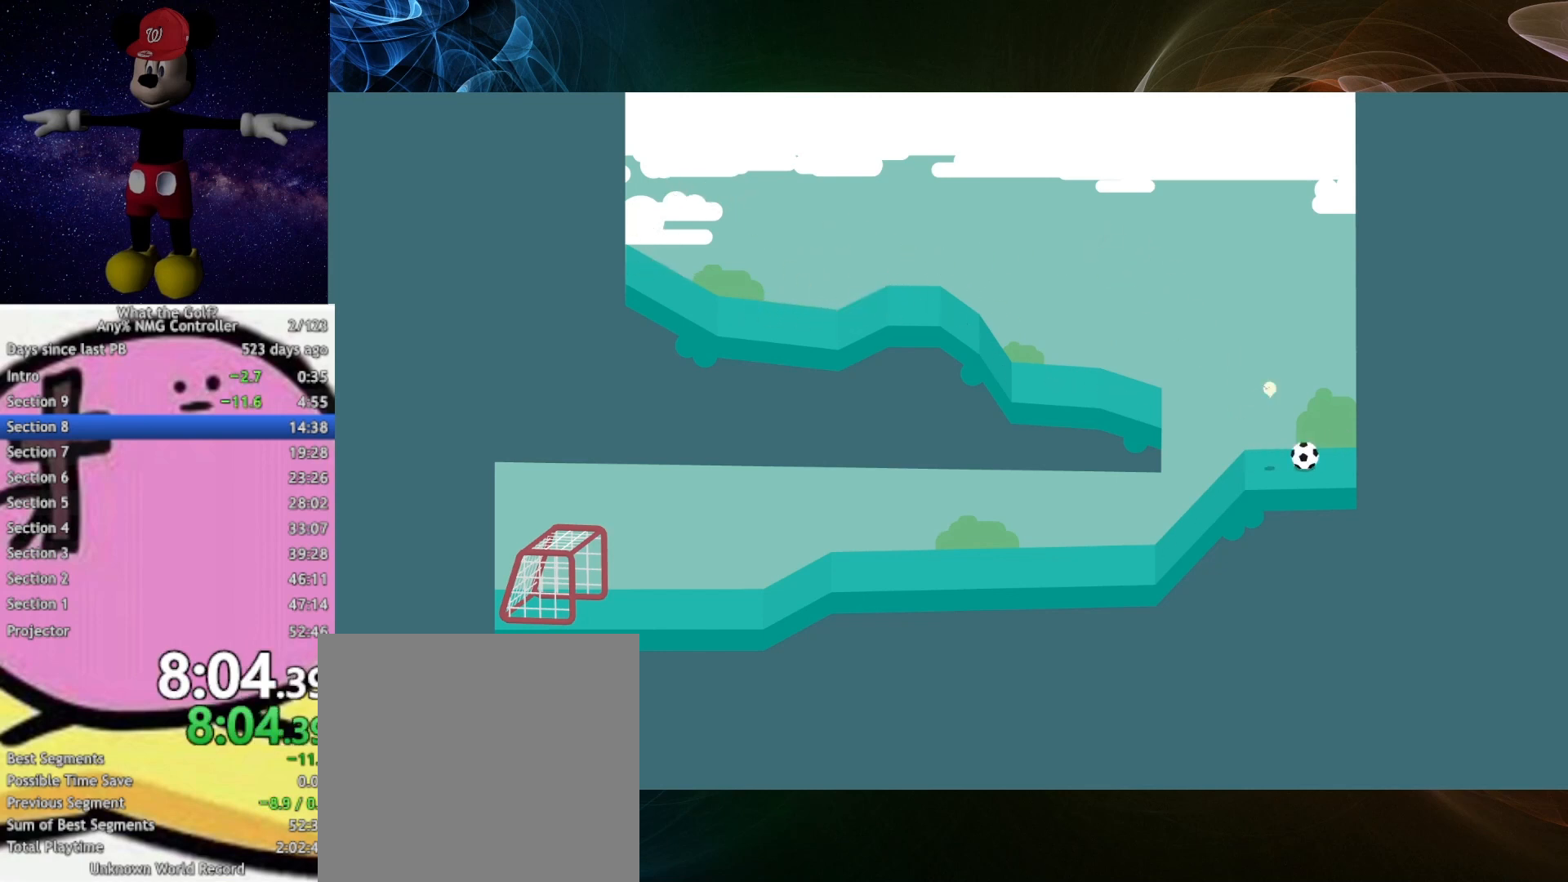
{"buttons": [], "left_stick": "up-right", "right_stick": "center", "button_events": []}
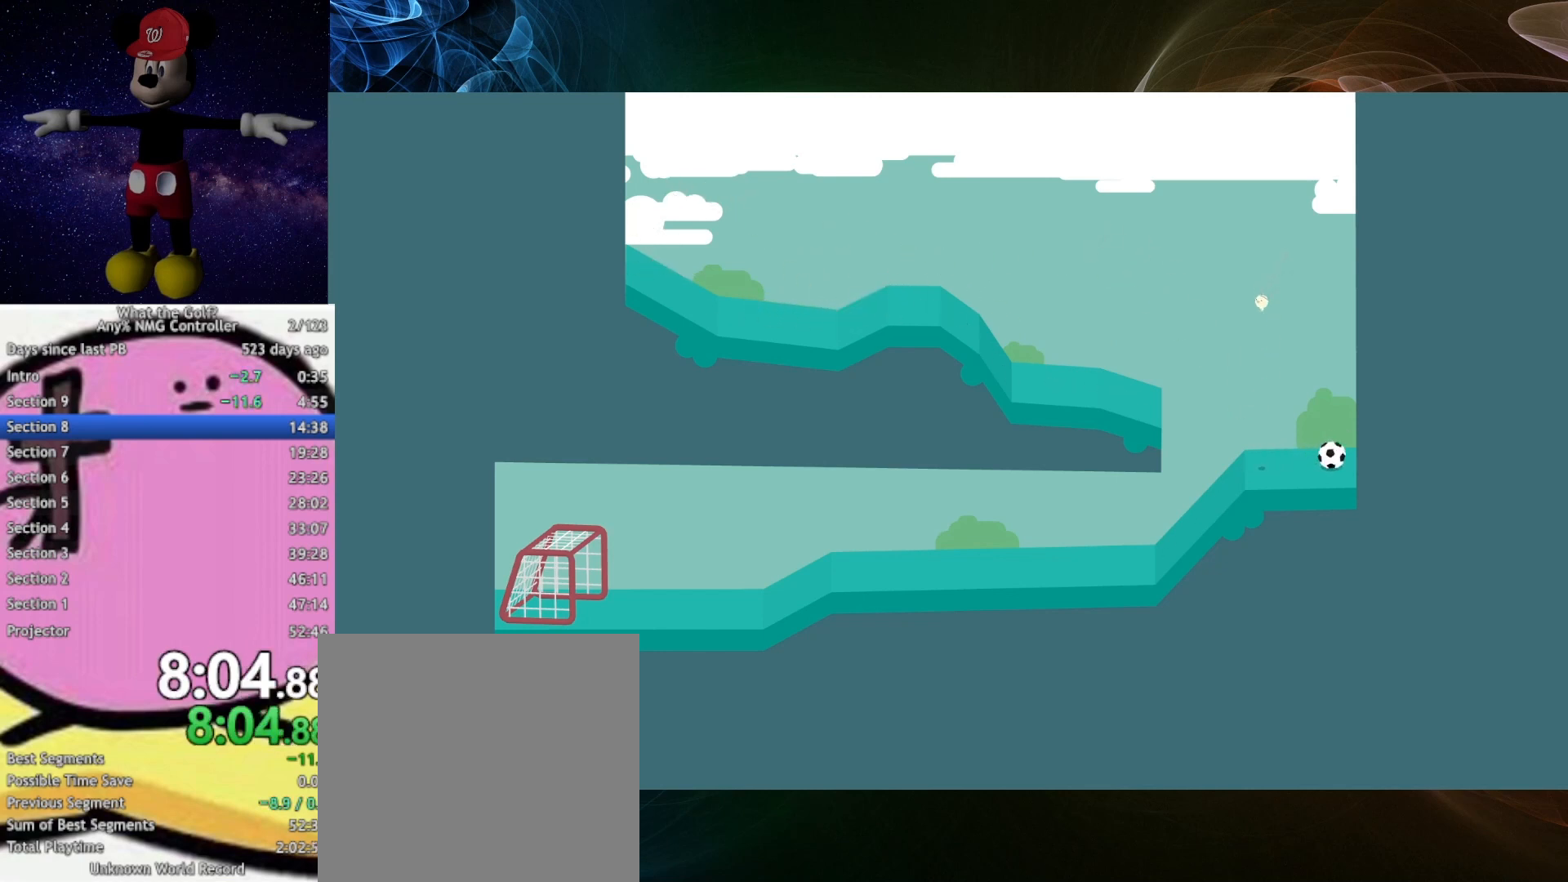
{"buttons": [], "left_stick": "up", "right_stick": "center", "button_events": []}
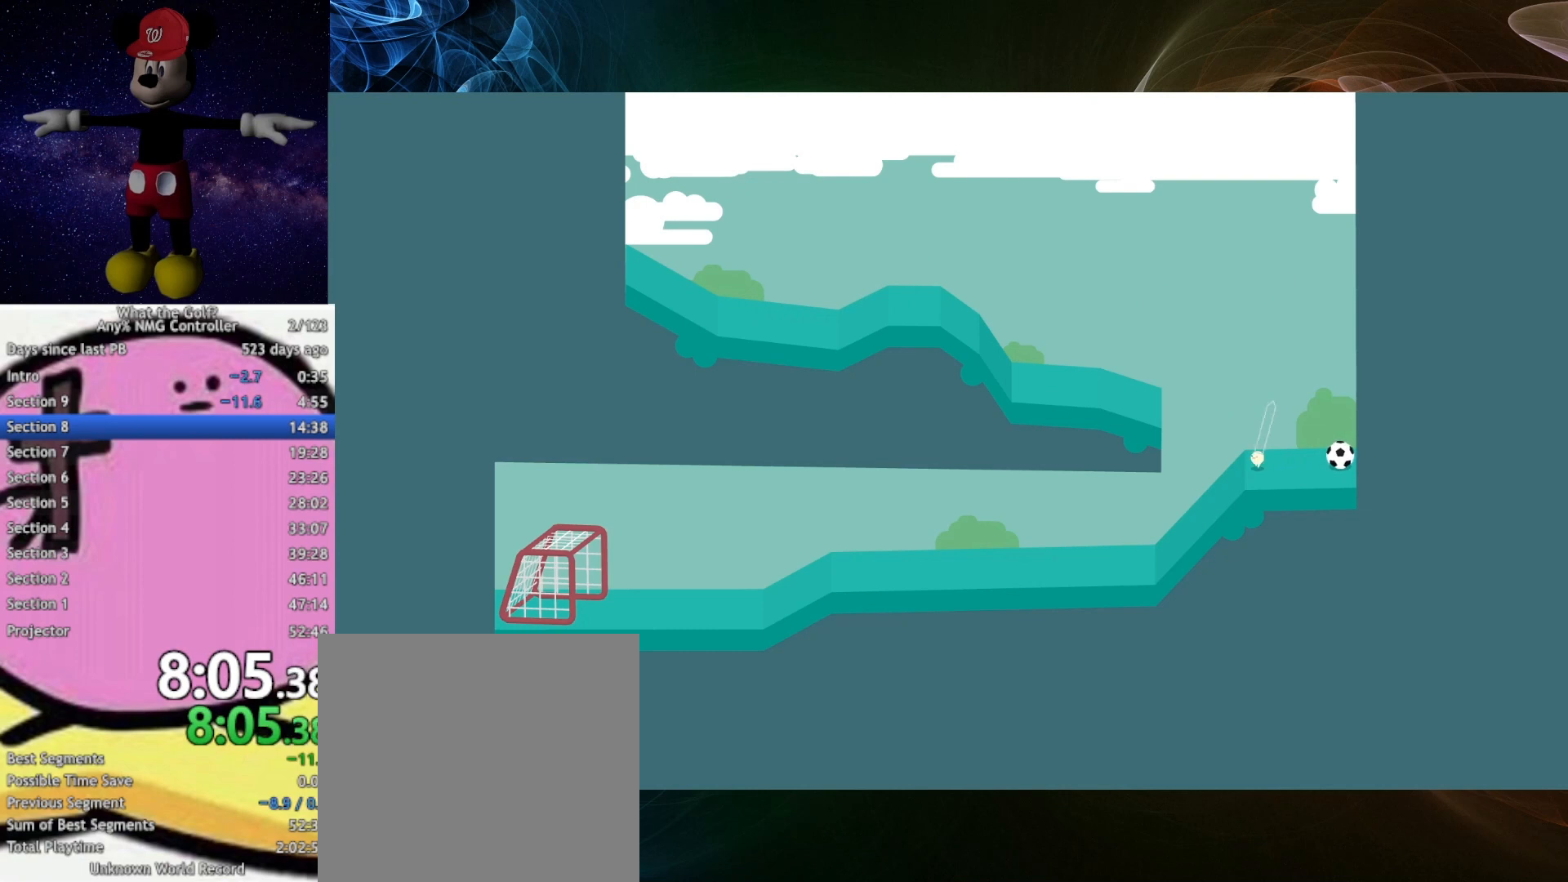
{"buttons": [], "left_stick": "up-right", "right_stick": "center", "button_events": []}
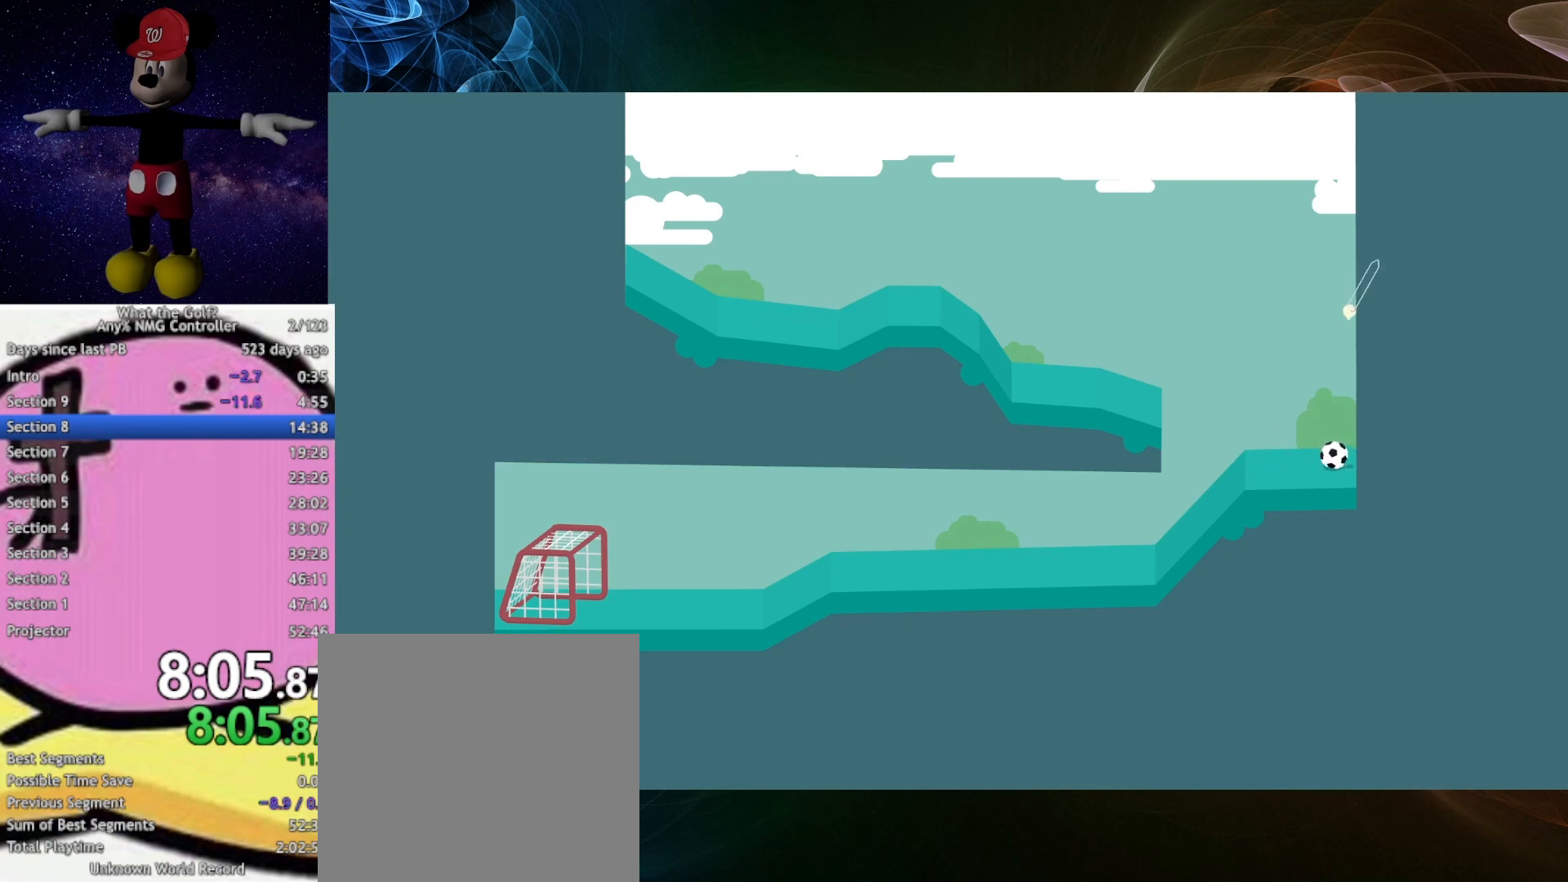
{"buttons": [], "left_stick": "left", "right_stick": "center", "button_events": []}
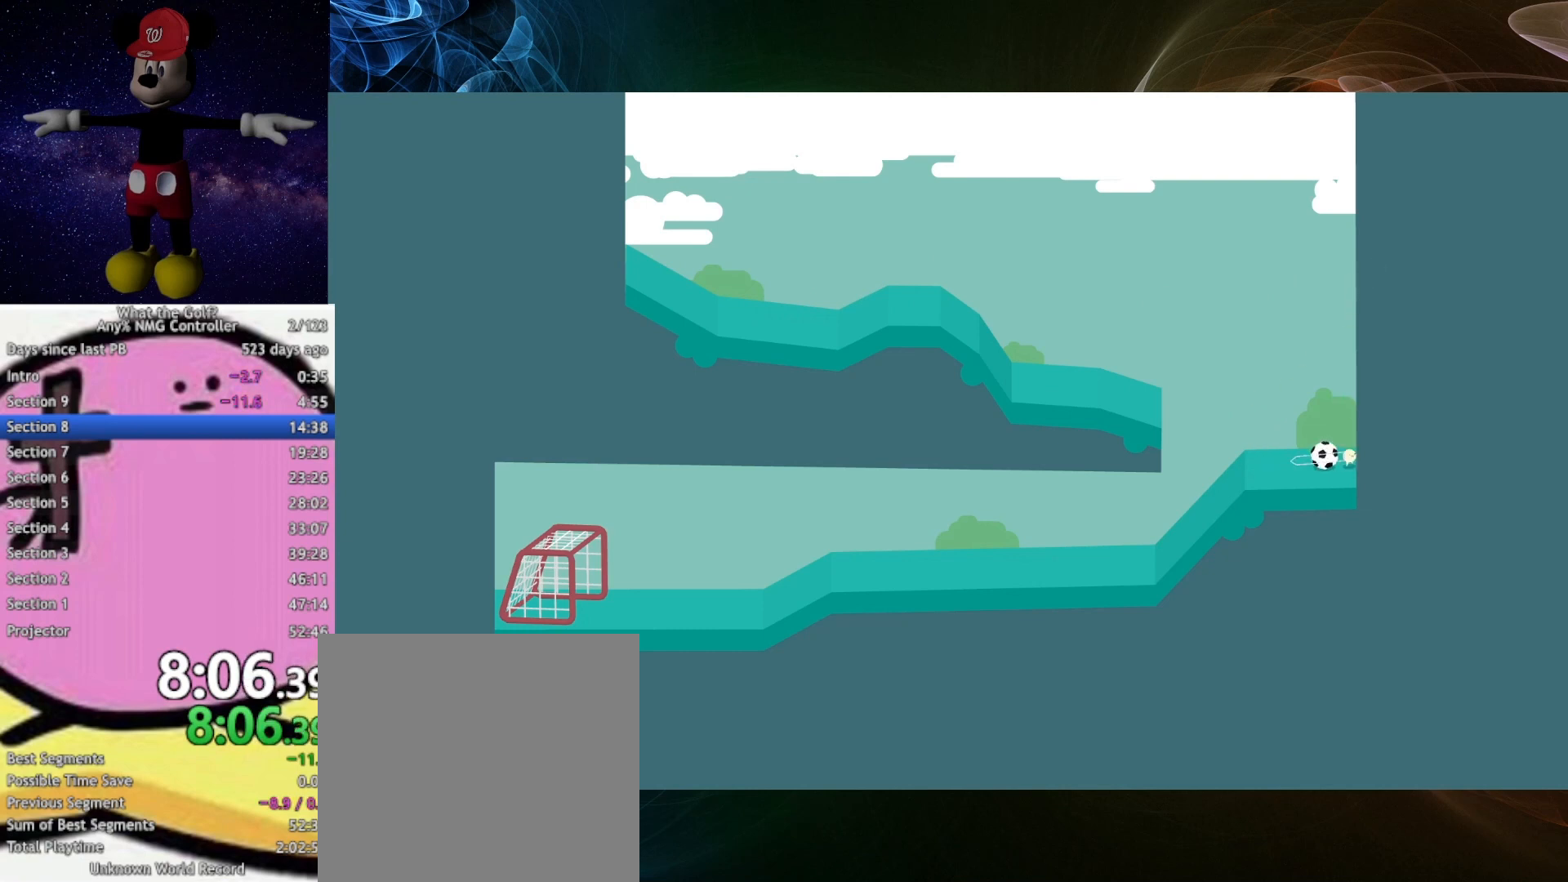
{"buttons": [], "left_stick": "left", "right_stick": "center", "button_events": []}
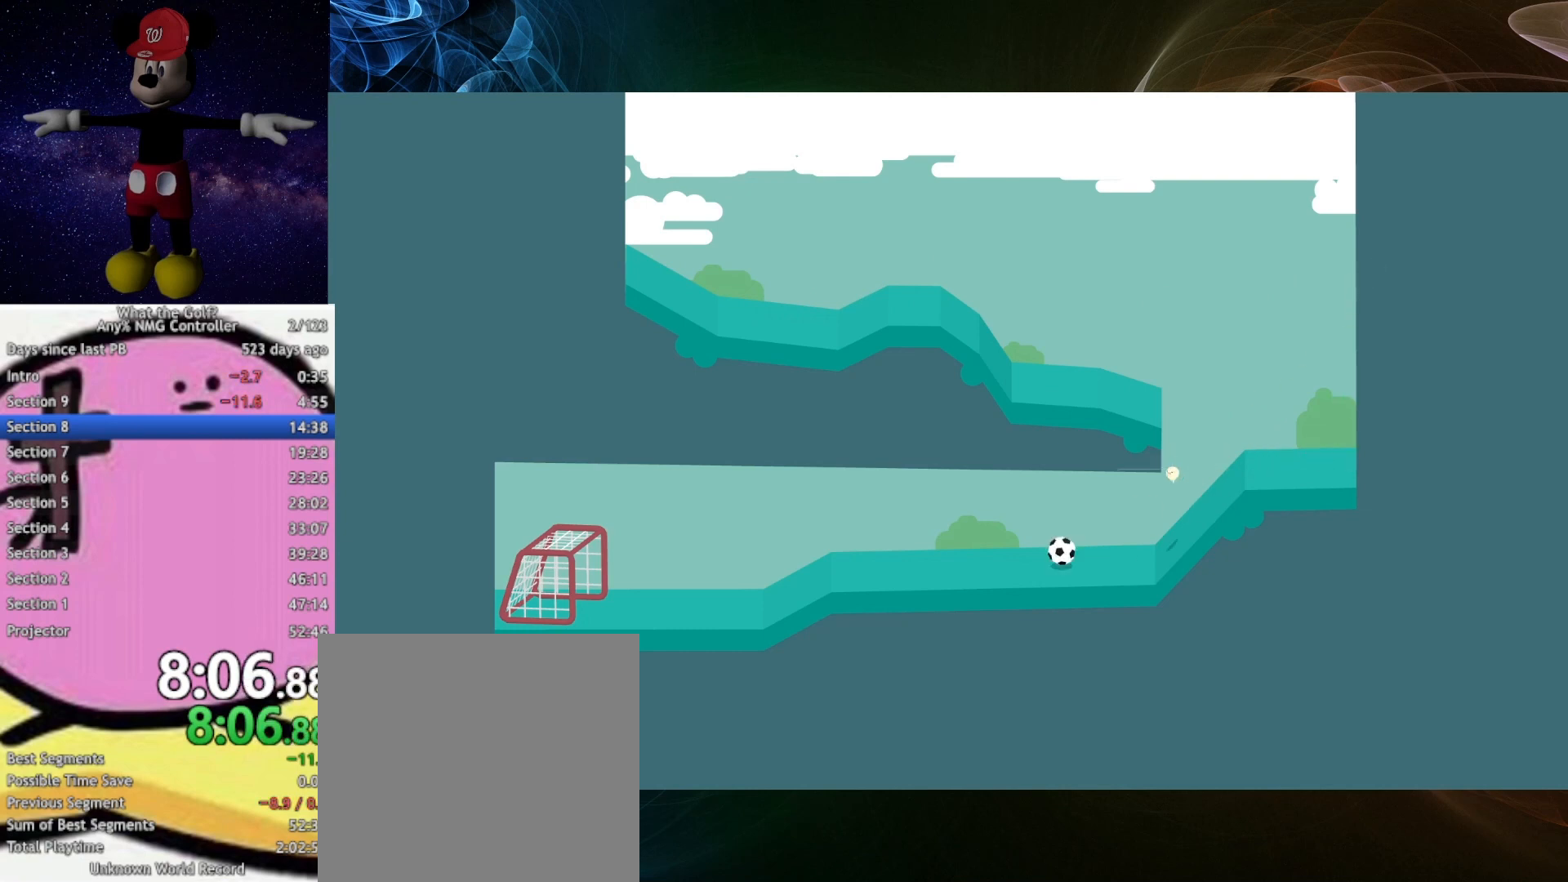
{"buttons": [], "left_stick": "left", "right_stick": "center", "button_events": []}
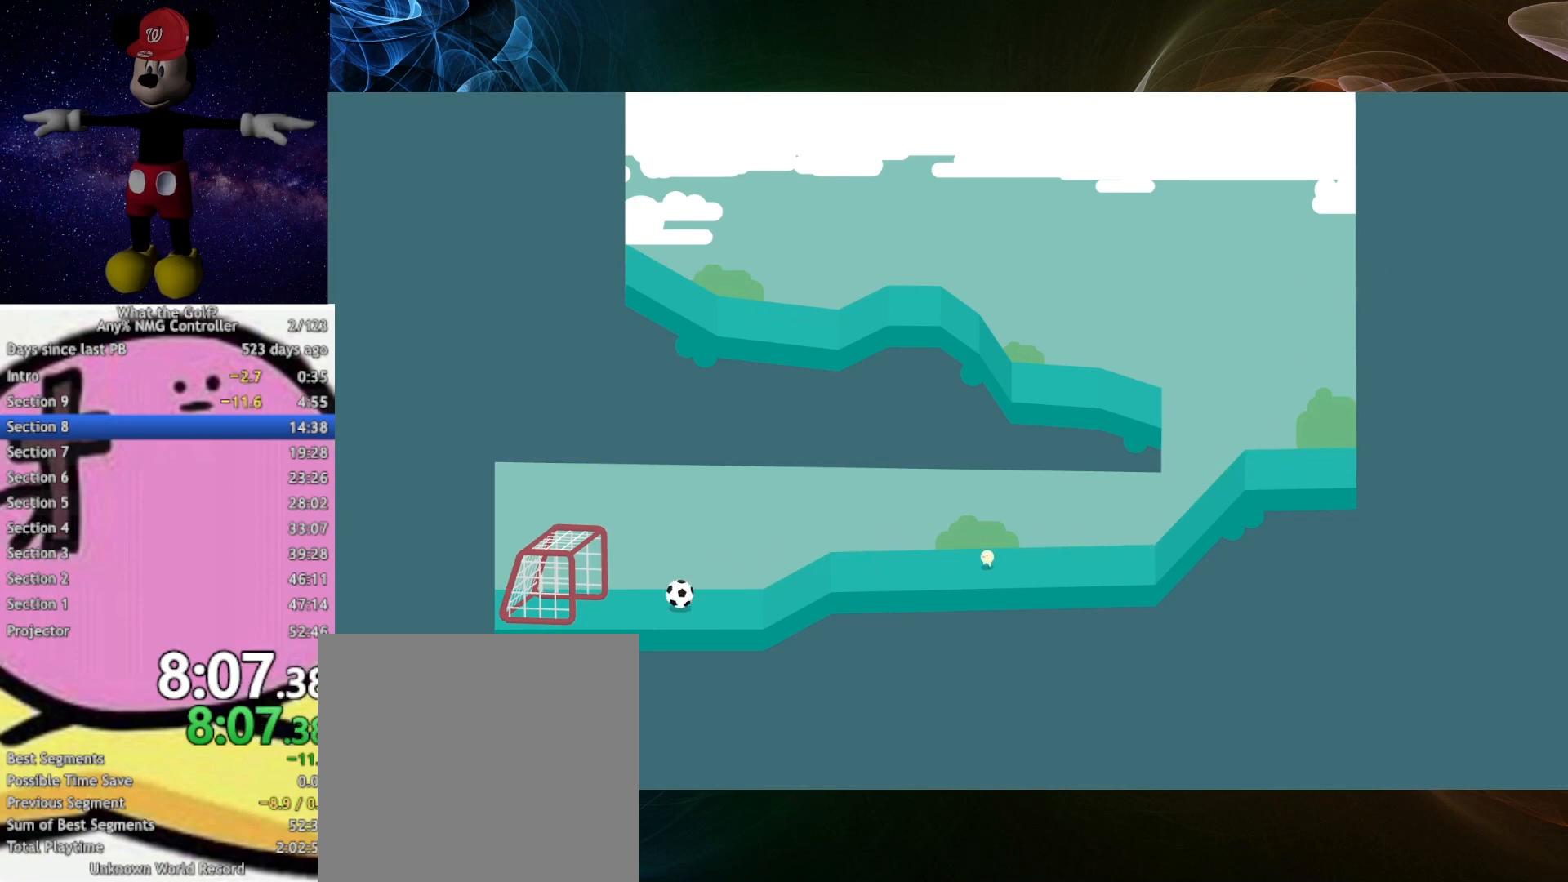
{"buttons": [], "left_stick": "left", "right_stick": "center", "button_events": [[267, "A", "down"], [333, "A", "up"]]}
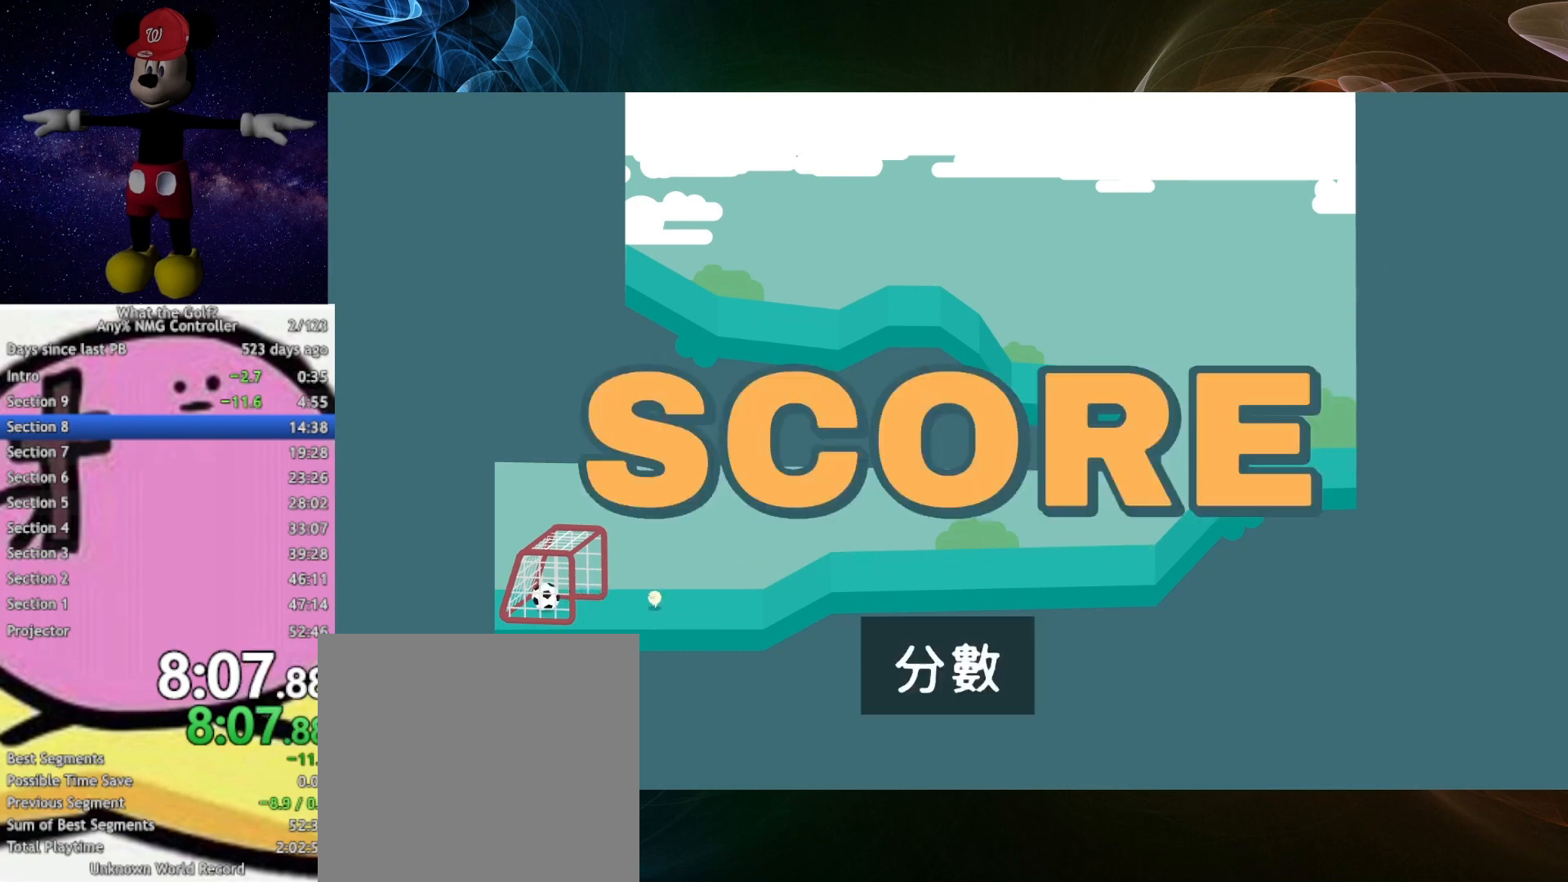
{"buttons": [], "left_stick": "center", "right_stick": "center", "button_events": []}
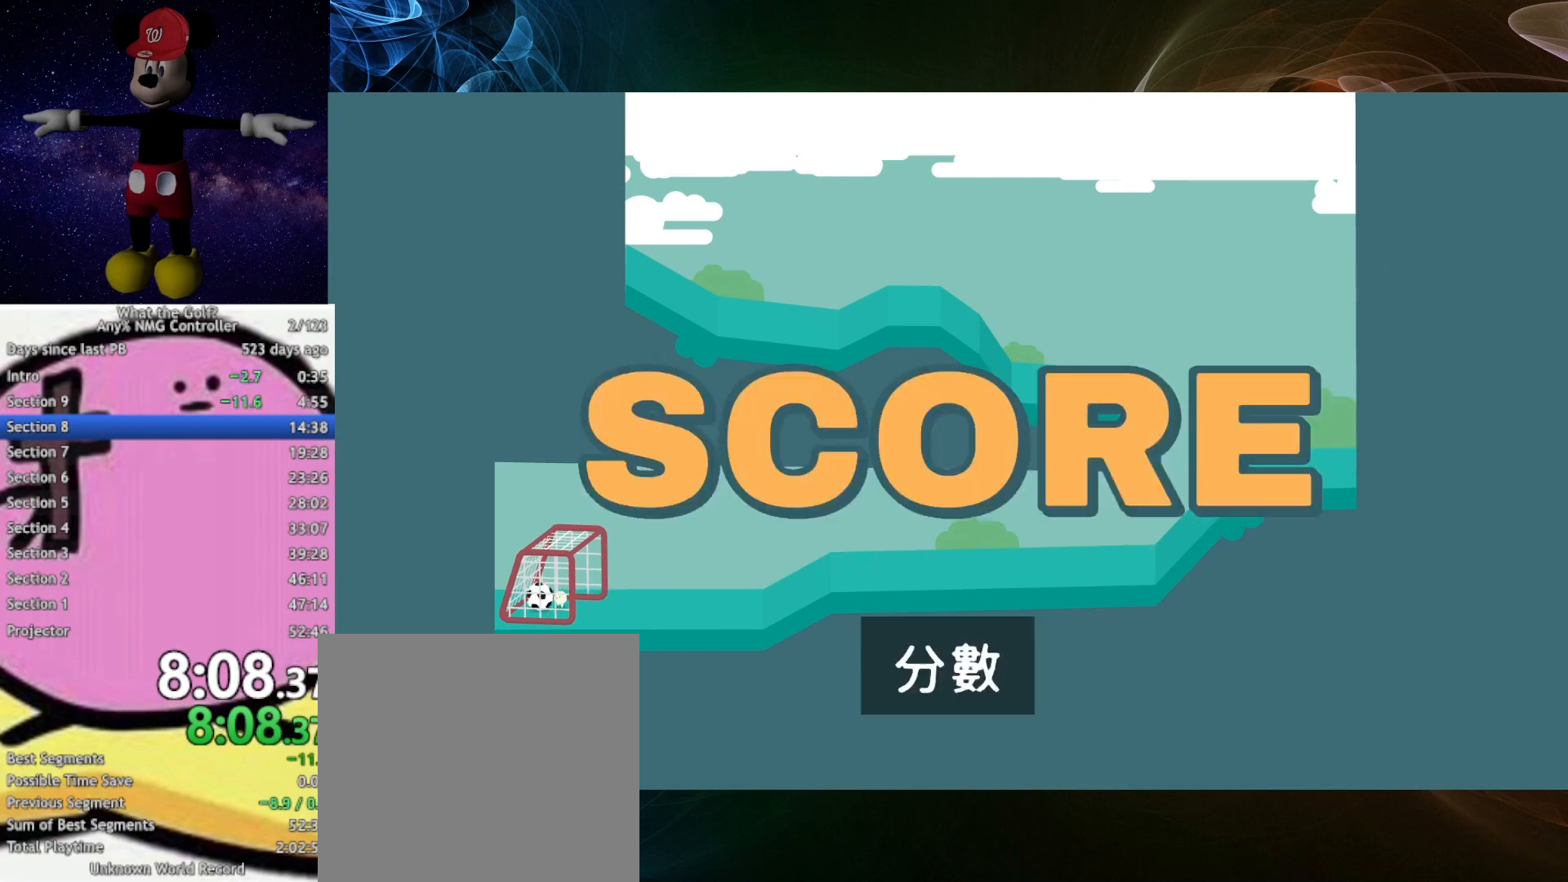
{"buttons": [], "left_stick": "right", "right_stick": "center", "button_events": []}